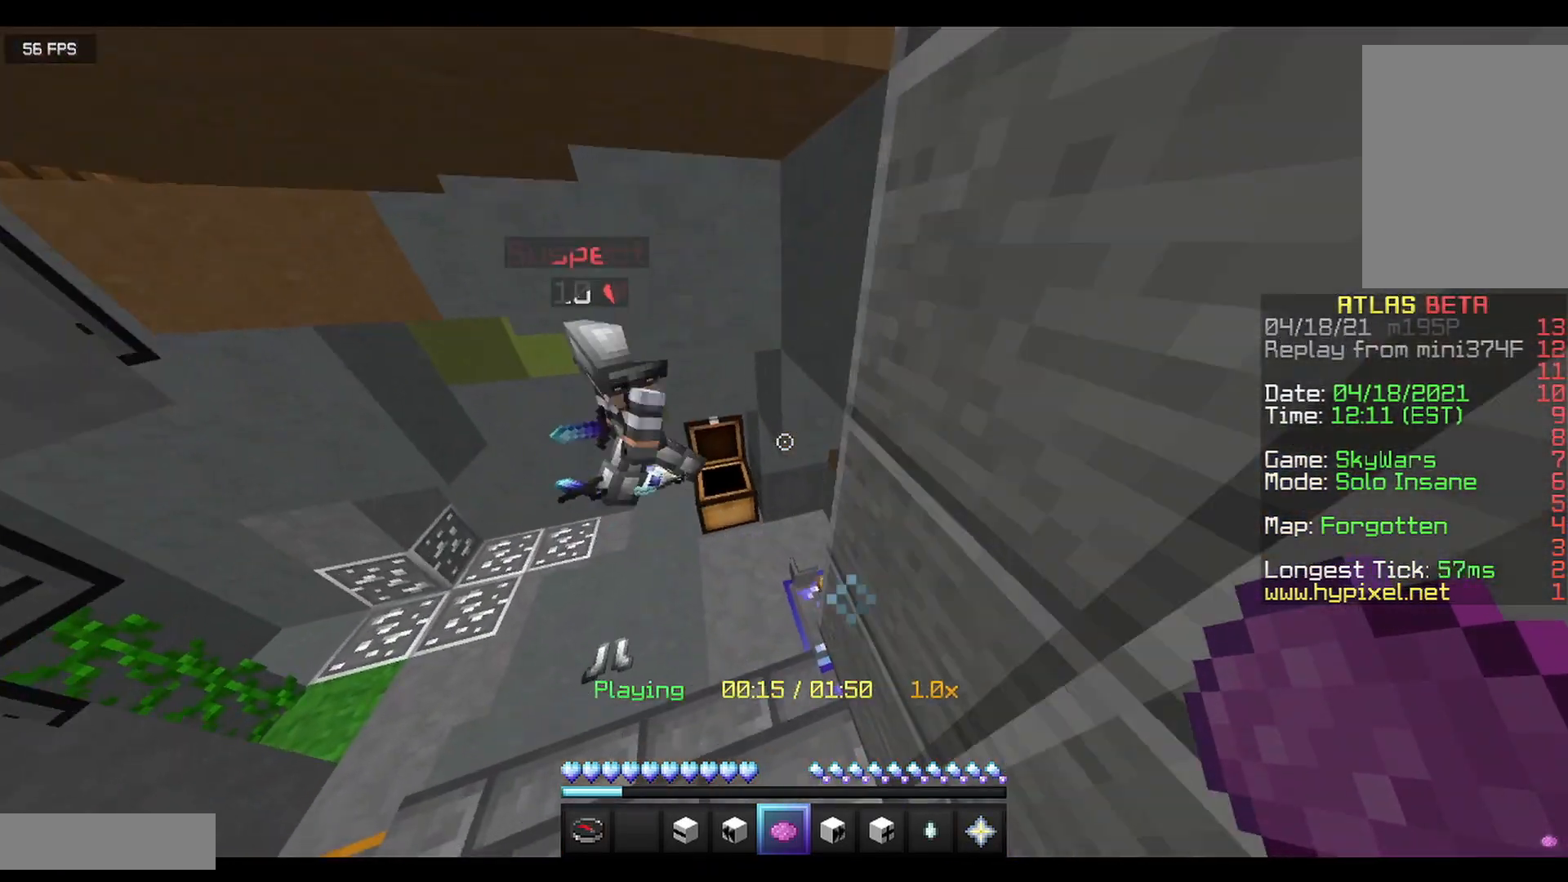
Gameplay with keyboard and mouse; each line is a JSON object with the keys and mouse buttons held at the frame after it. "events" lists presses ("down") and releases ("up") of "a", "d", "s", "w", "mouse_left" and "mouse_right" between this image and that frame as [ms after this image, input, new state], when the widget could be followed in between. "mouse_left", "mouse_right" = the "left", "right" buttons of the "mouse" list. No other keys are recorded. Fast repeated clicks can show as one long hold. Mouse movement is not recorded.
{"keys": ["a"], "mouse": [], "events": [[250, "a", "up"], [458, "a", "down"], [500, "w", "up"]]}
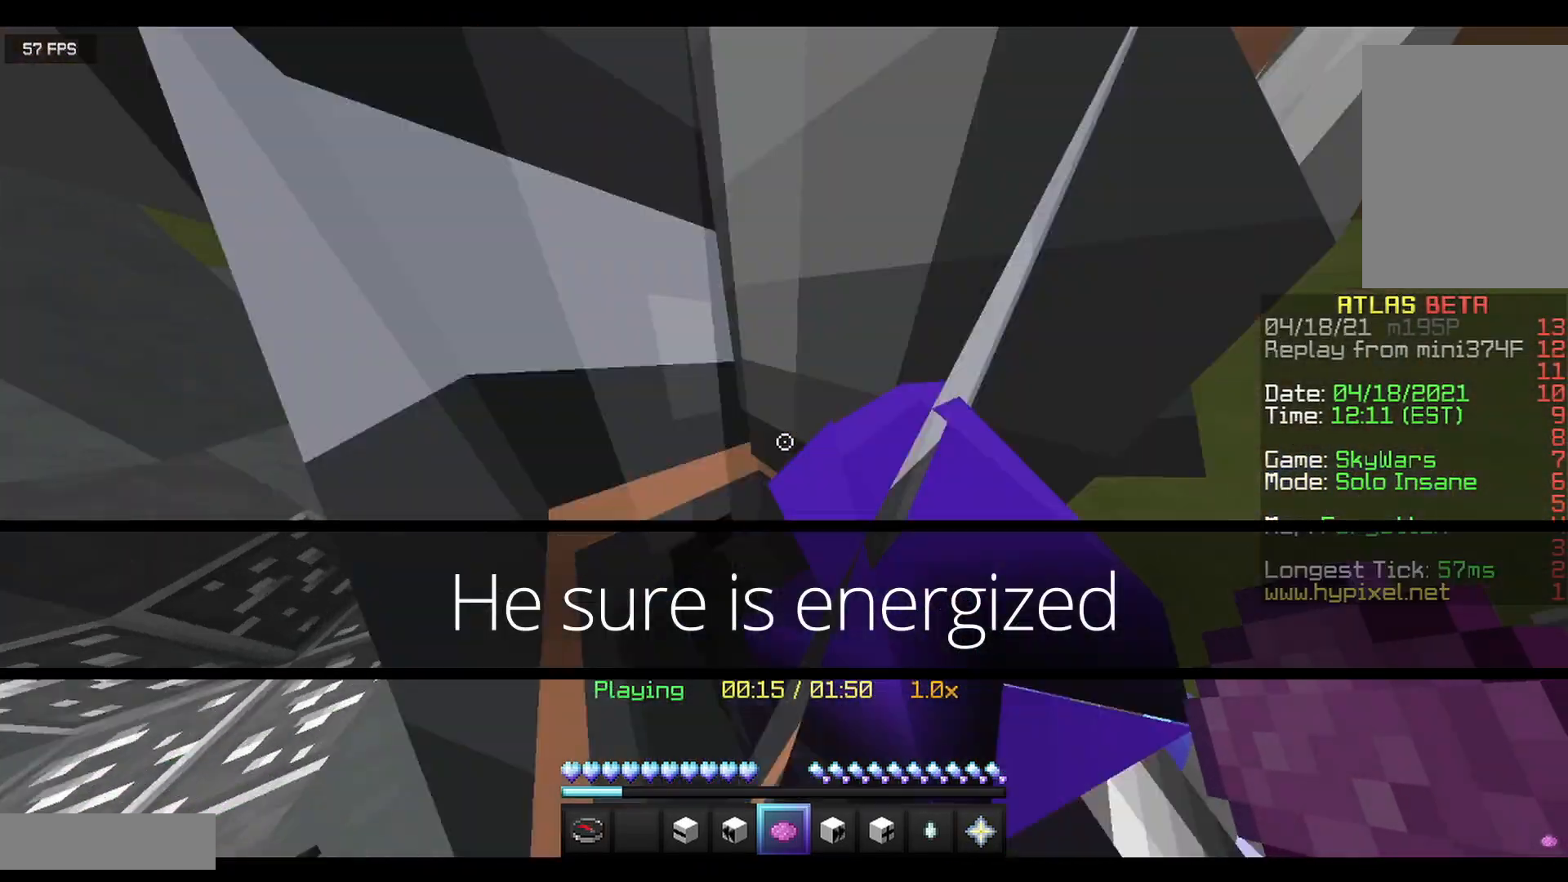
{"keys": ["d"], "mouse": [], "events": [[292, "a", "up"], [458, "d", "down"]]}
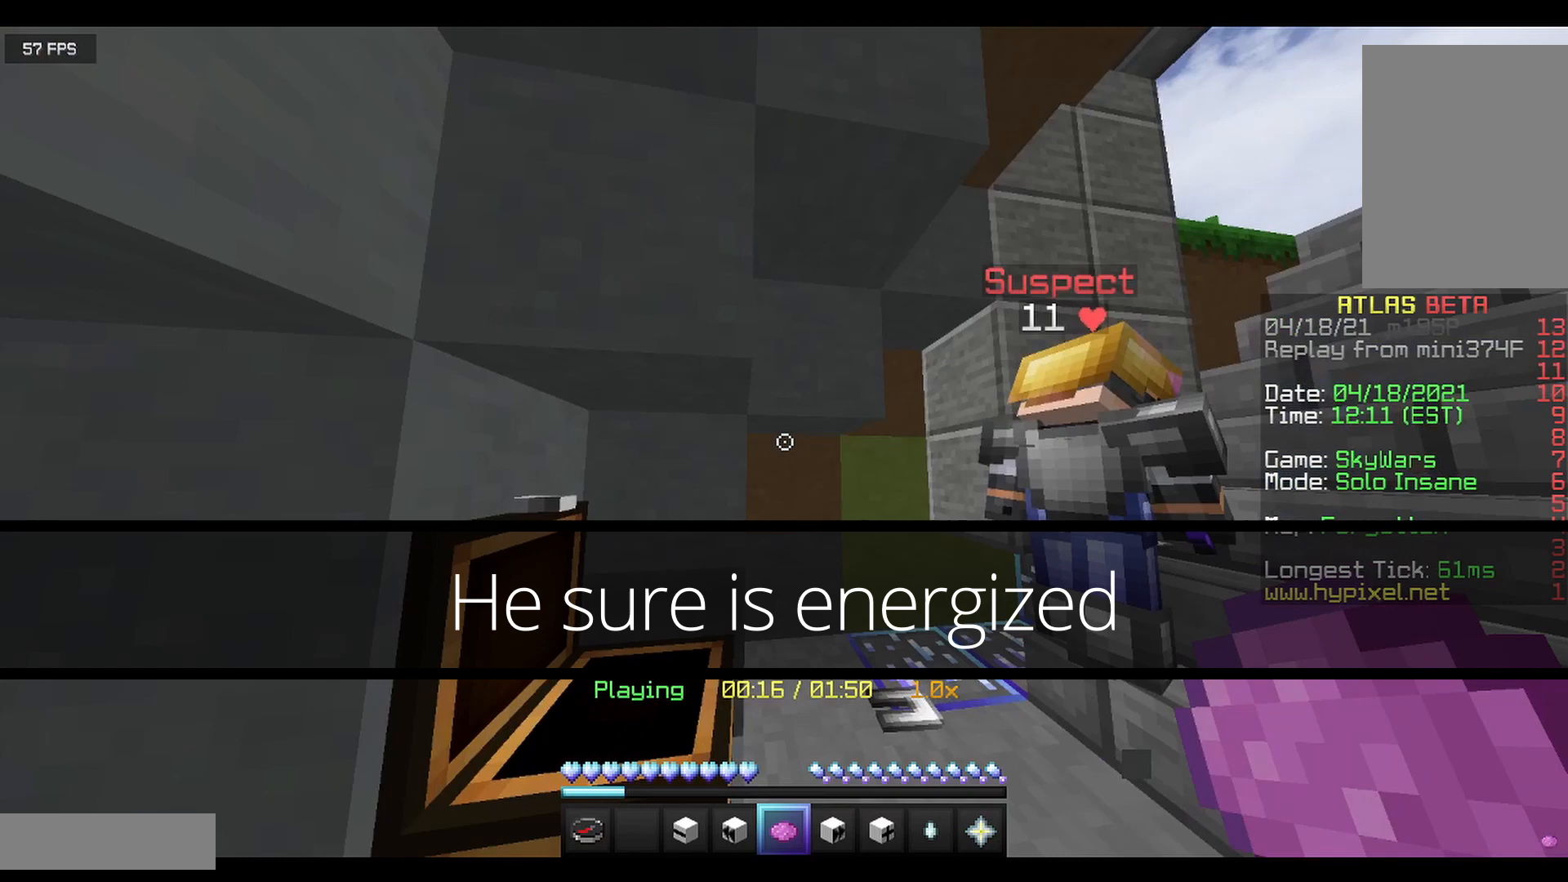
{"keys": [], "mouse": [], "events": [[292, "d", "up"]]}
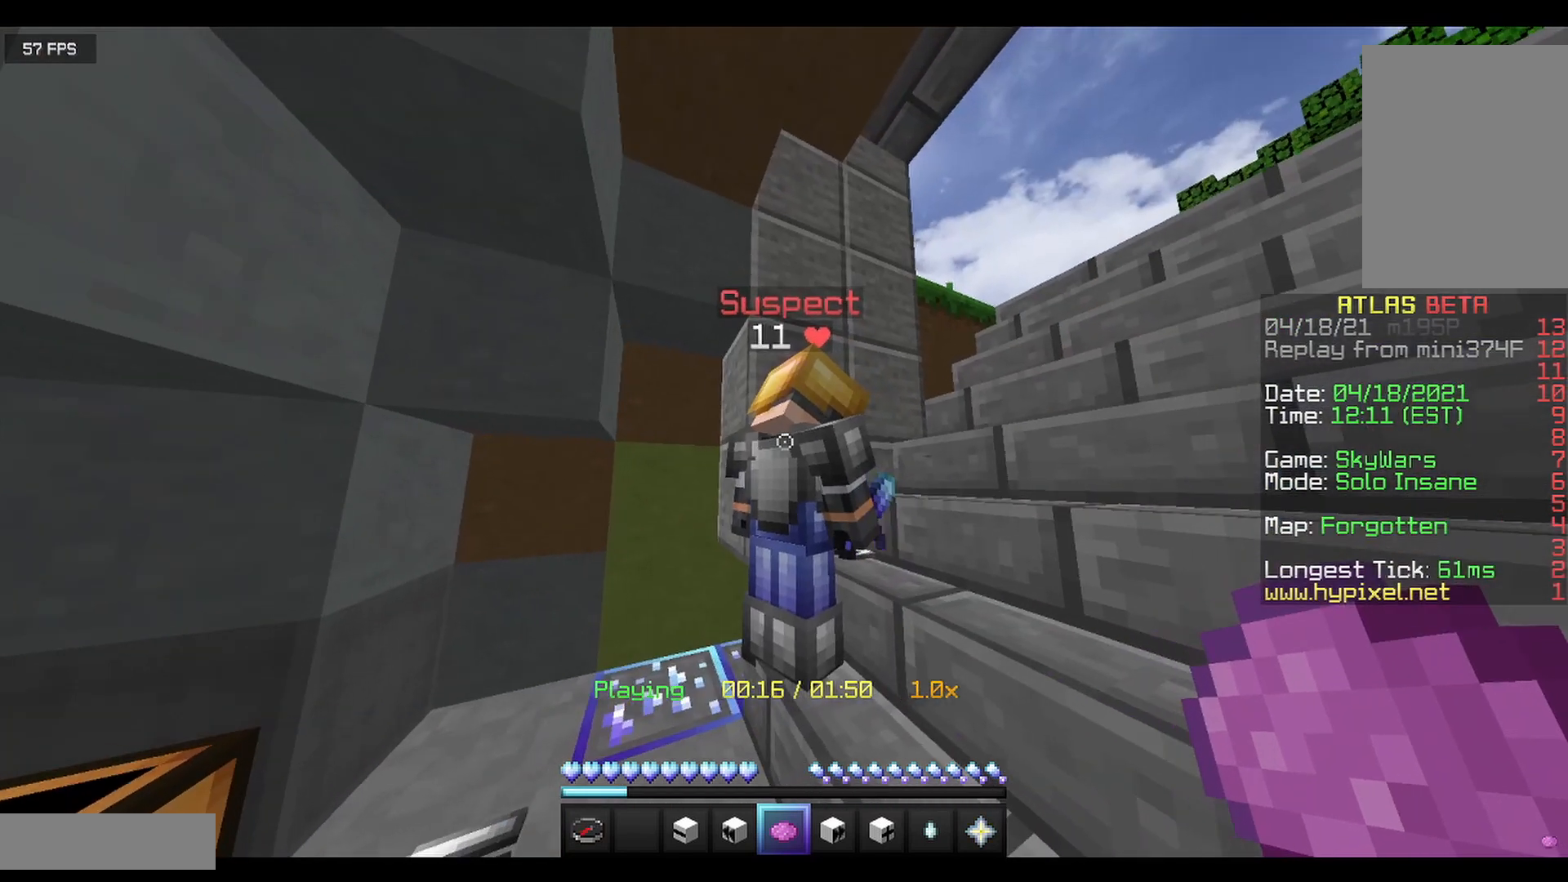
{"keys": [], "mouse": [], "events": [[125, "a", "down"], [292, "a", "up"]]}
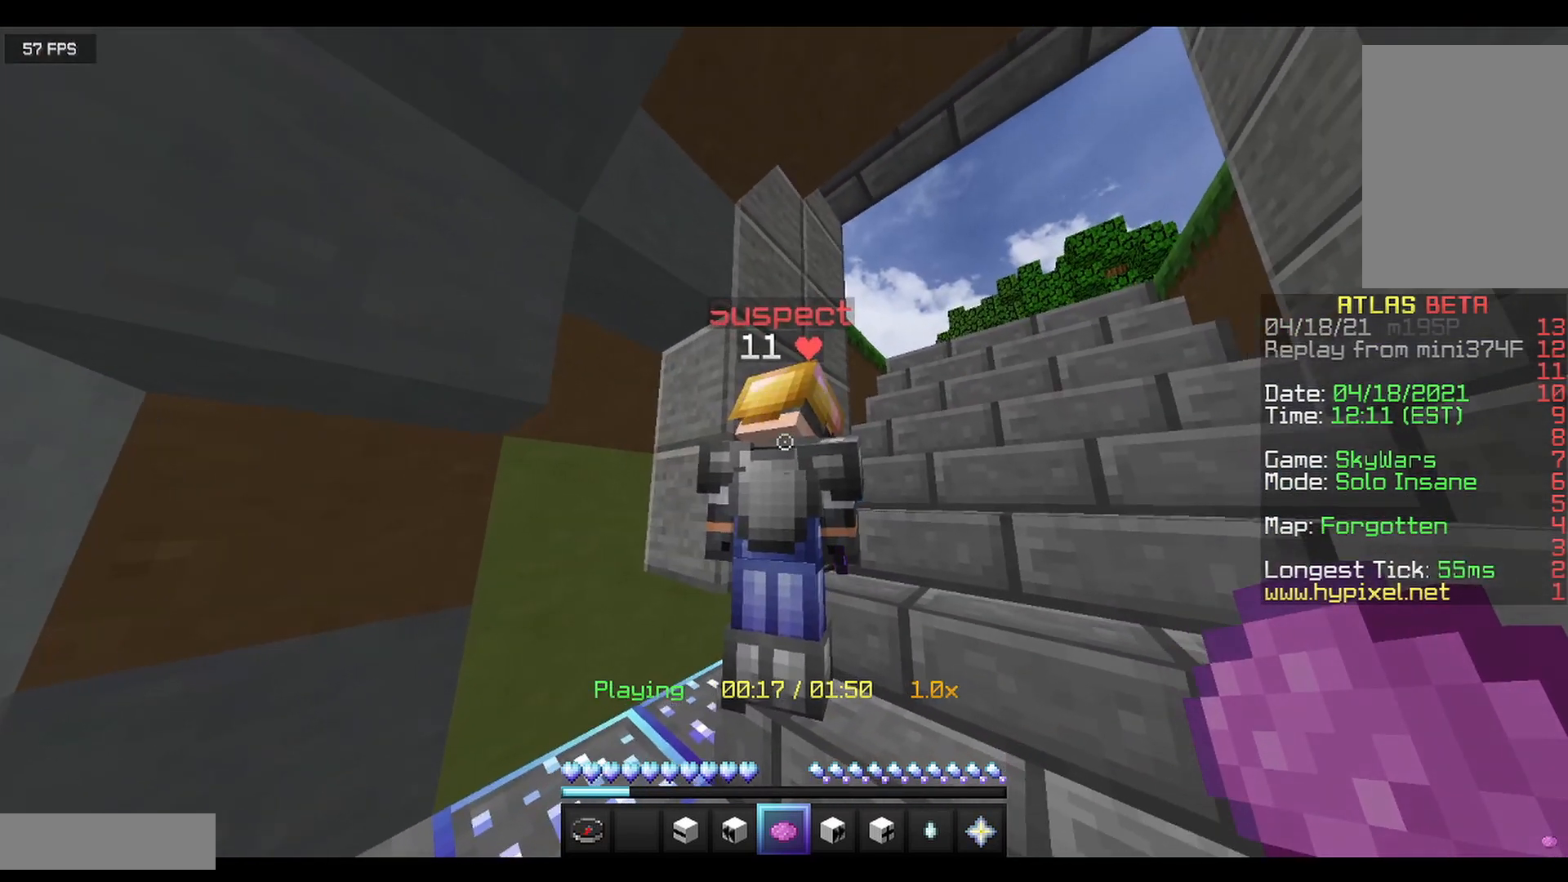
{"keys": [], "mouse": [], "events": []}
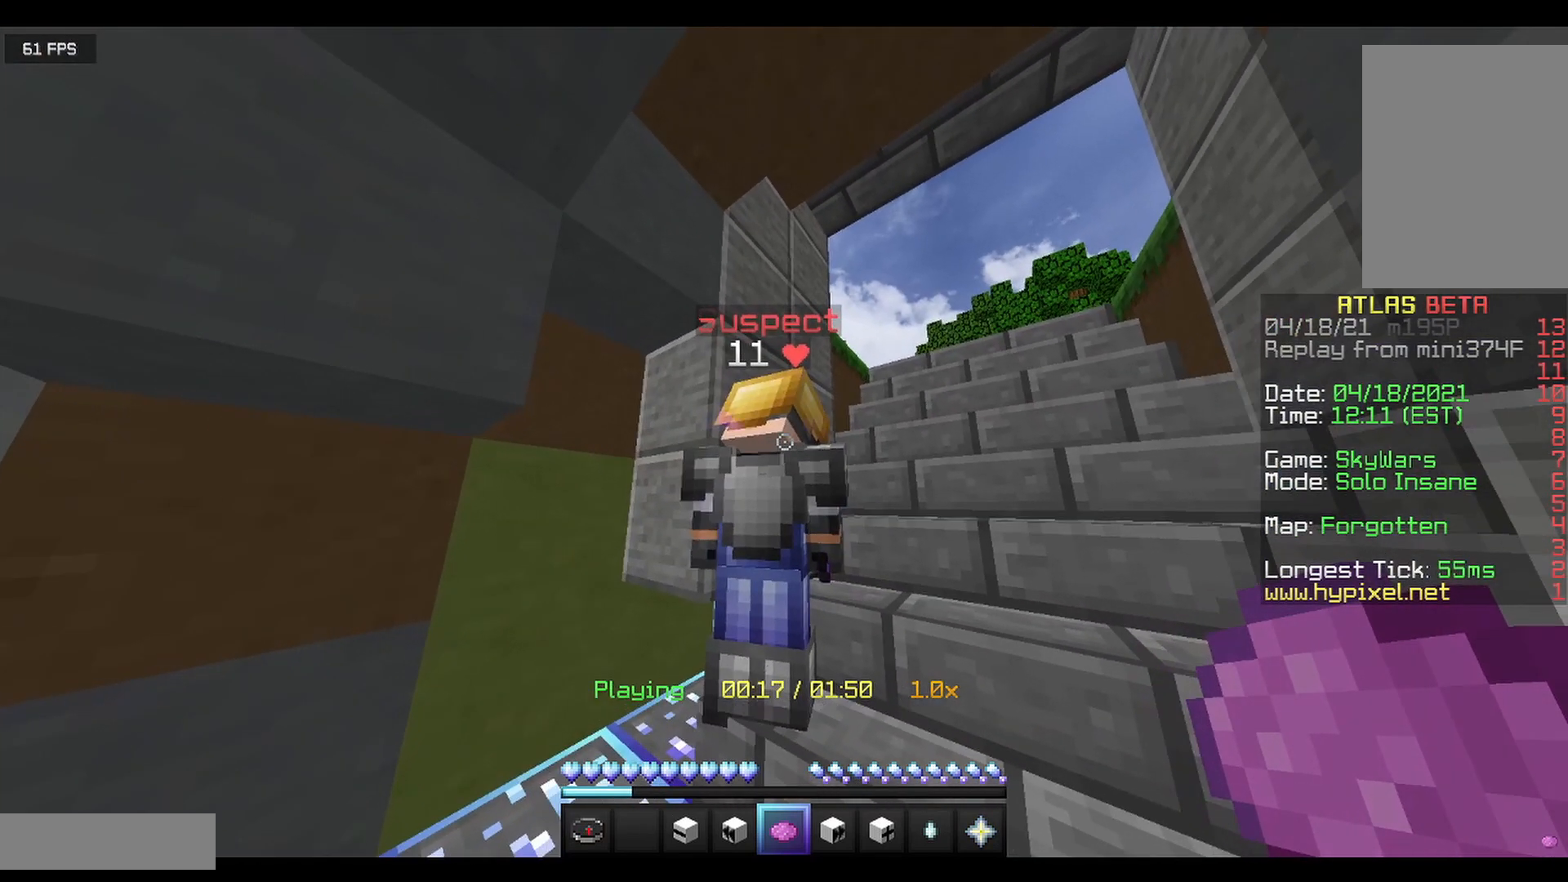
{"keys": [], "mouse": [], "events": []}
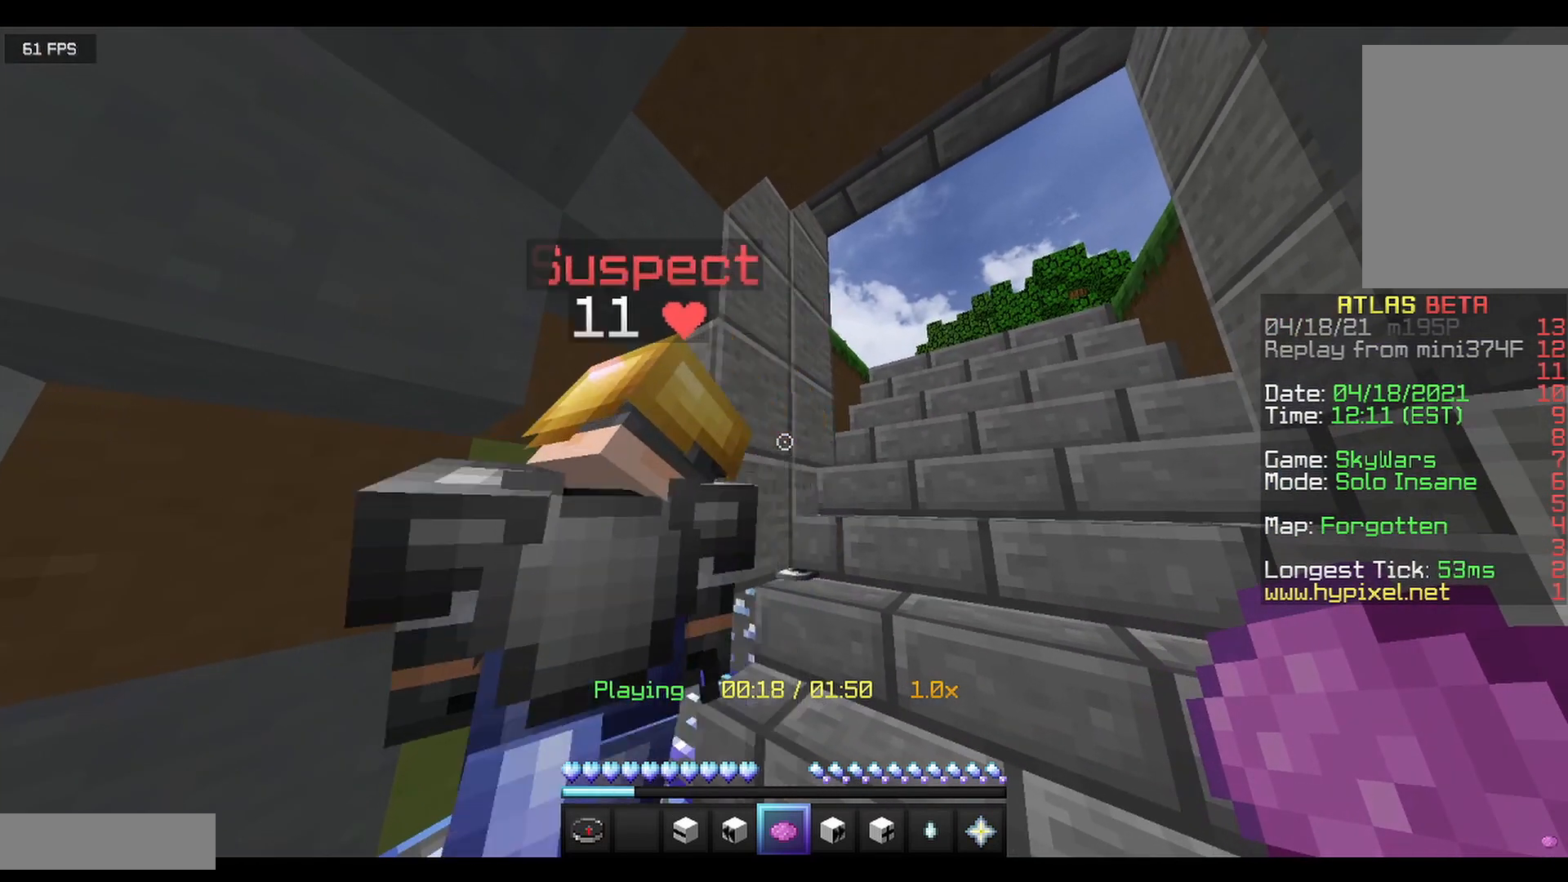
{"keys": [], "mouse": [], "events": []}
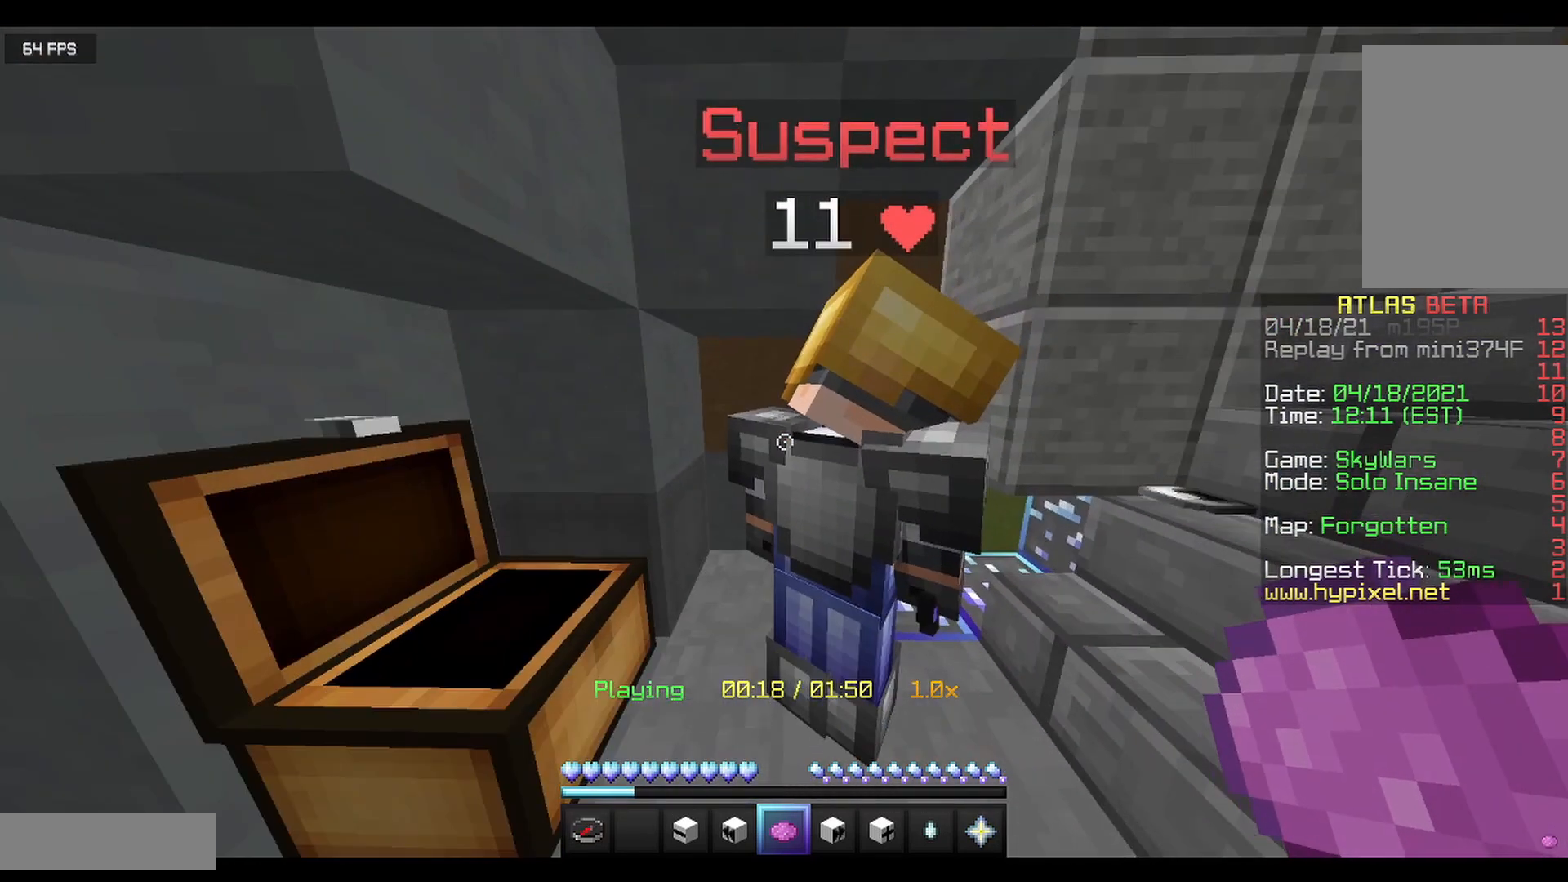
{"keys": [], "mouse": [], "events": []}
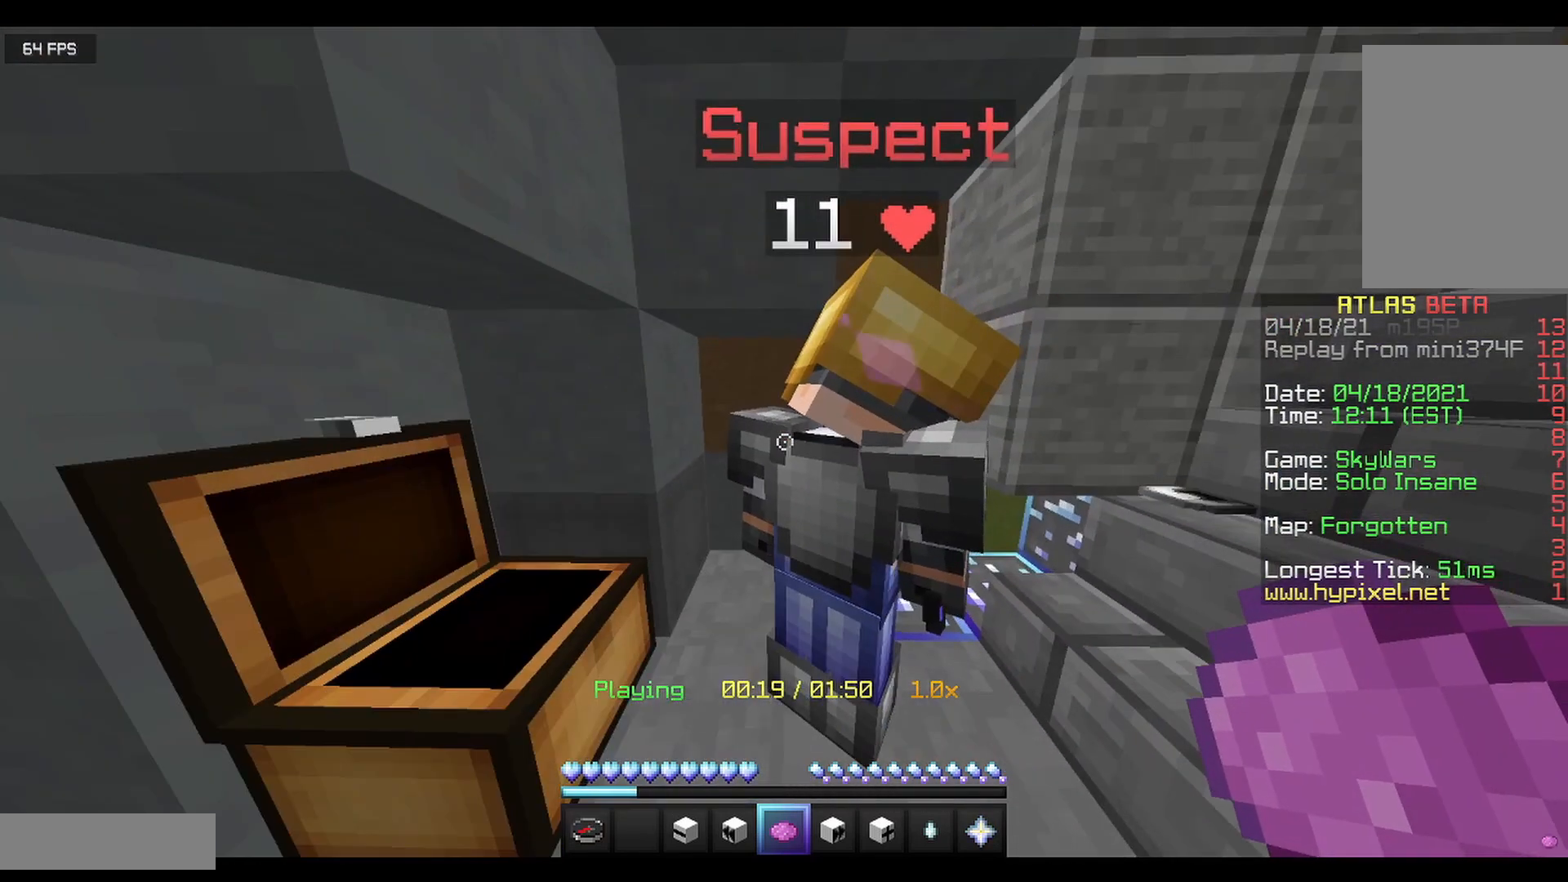
{"keys": [], "mouse": [], "events": []}
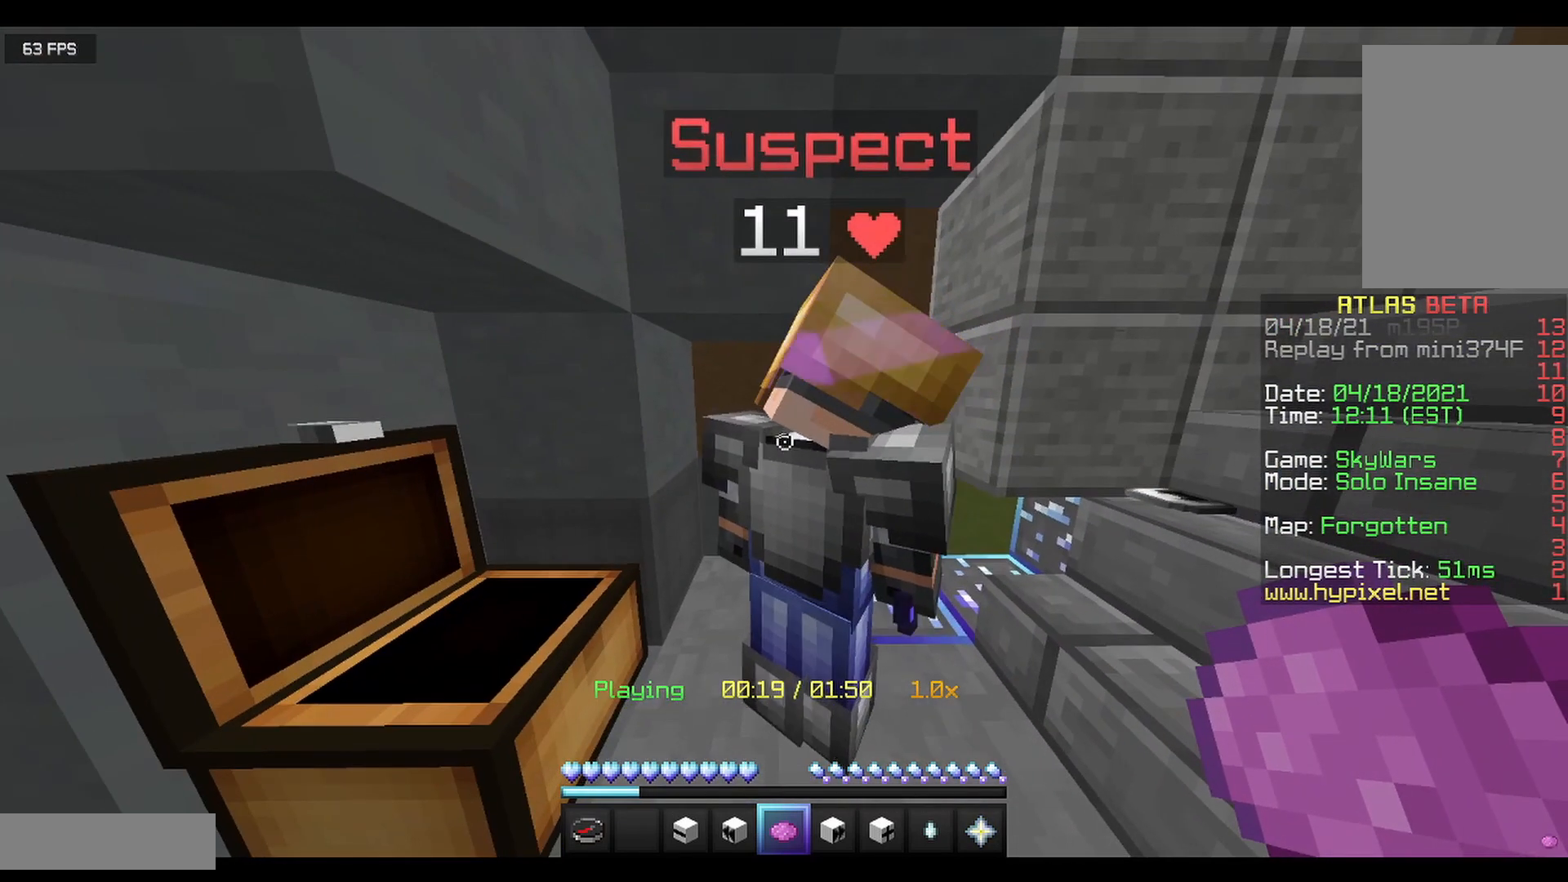
{"keys": [], "mouse": [], "events": []}
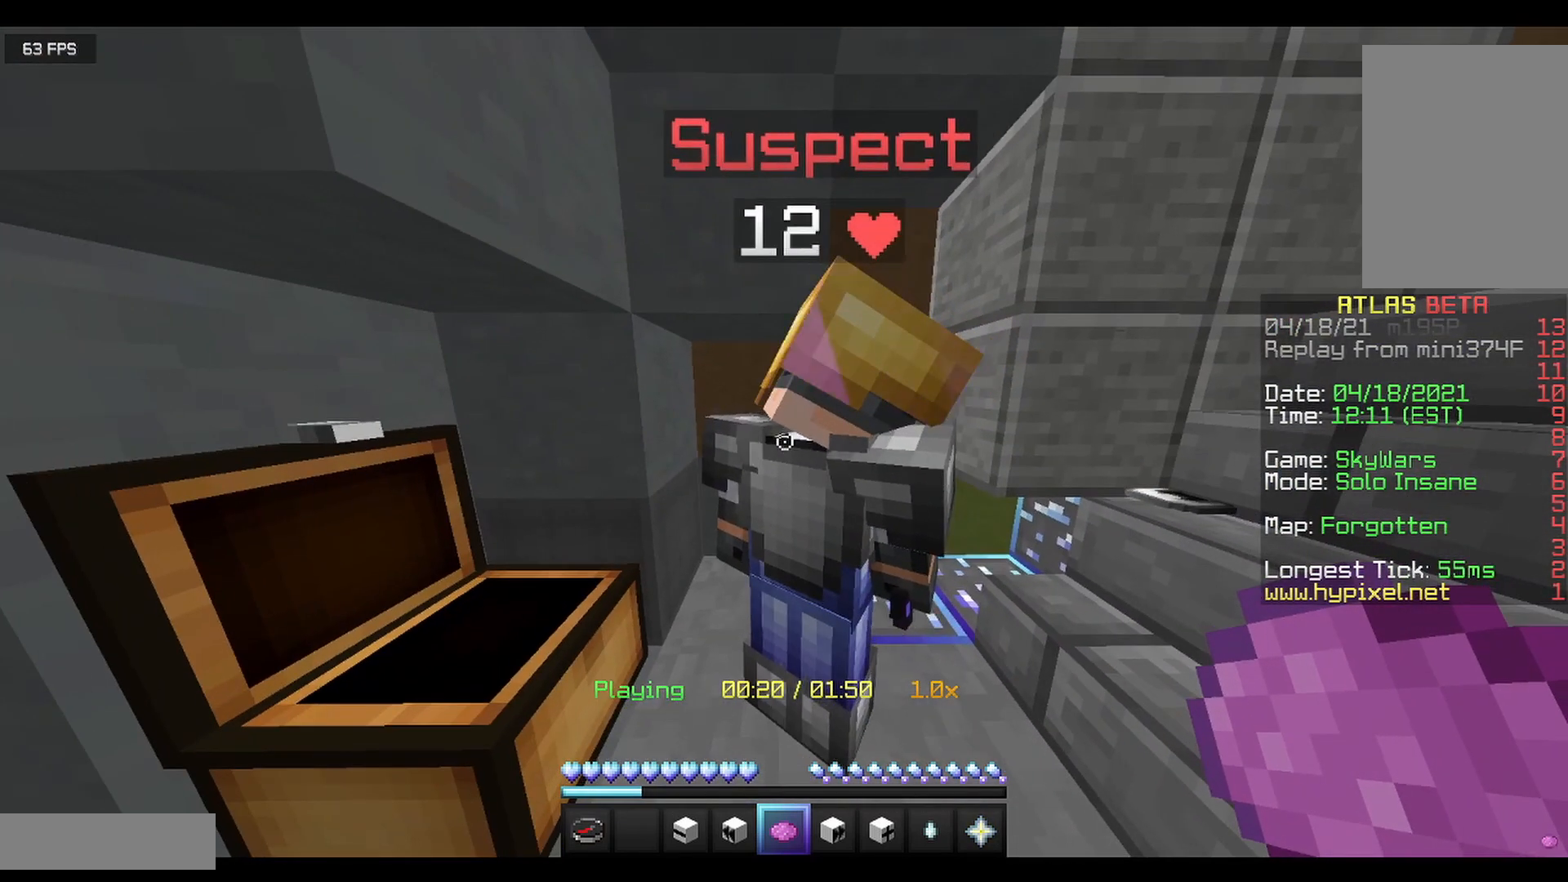
{"keys": ["d"], "mouse": [], "events": [[42, "d", "down"]]}
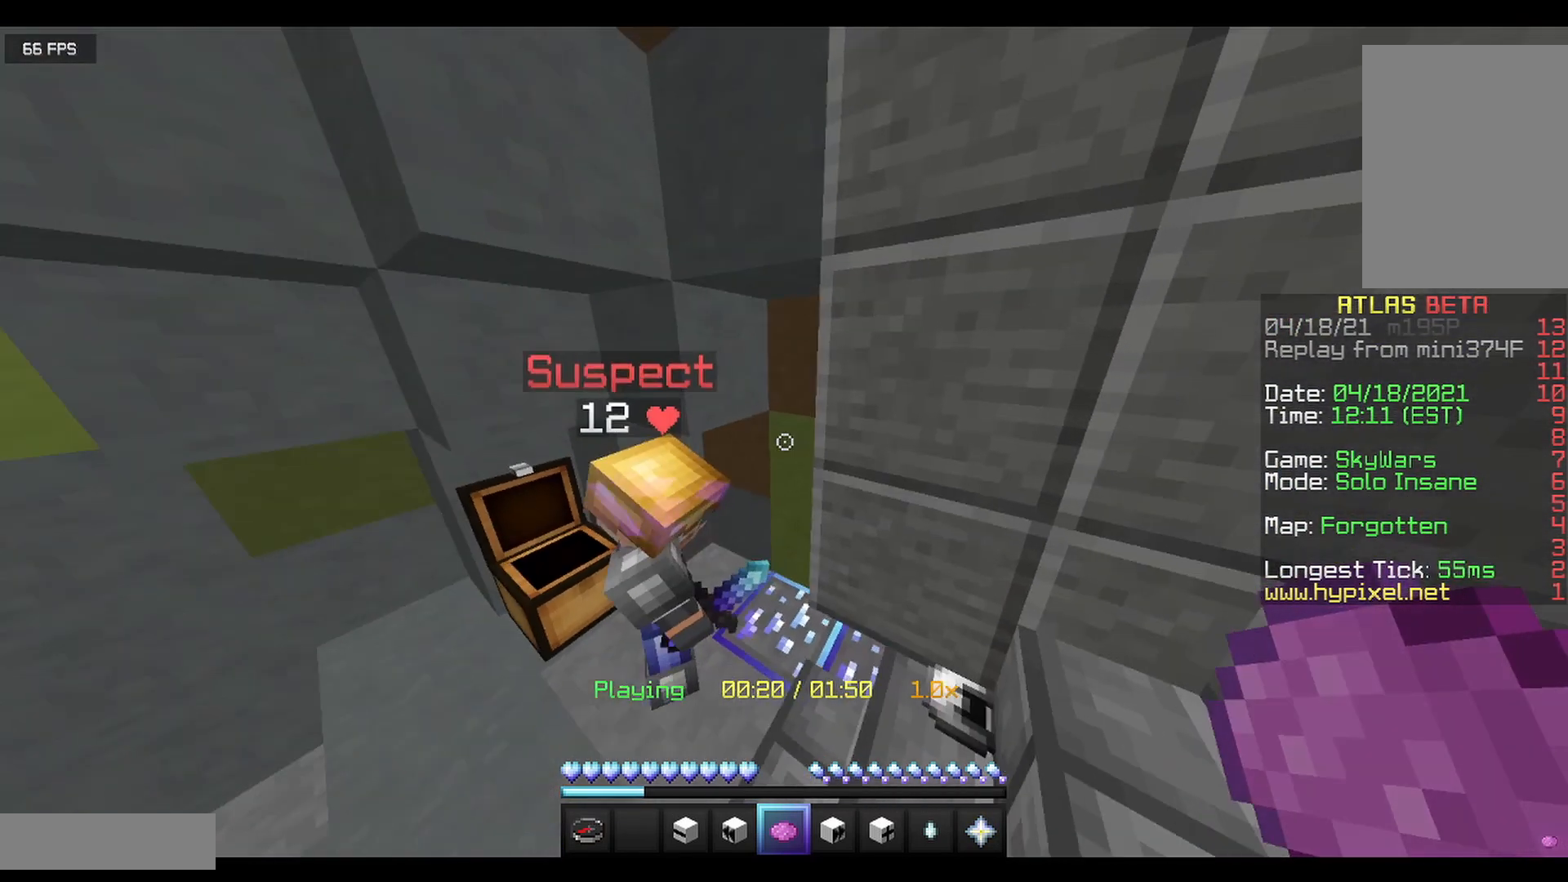
{"keys": [], "mouse": [], "events": [[125, "s", "down"], [250, "d", "up"], [417, "s", "up"]]}
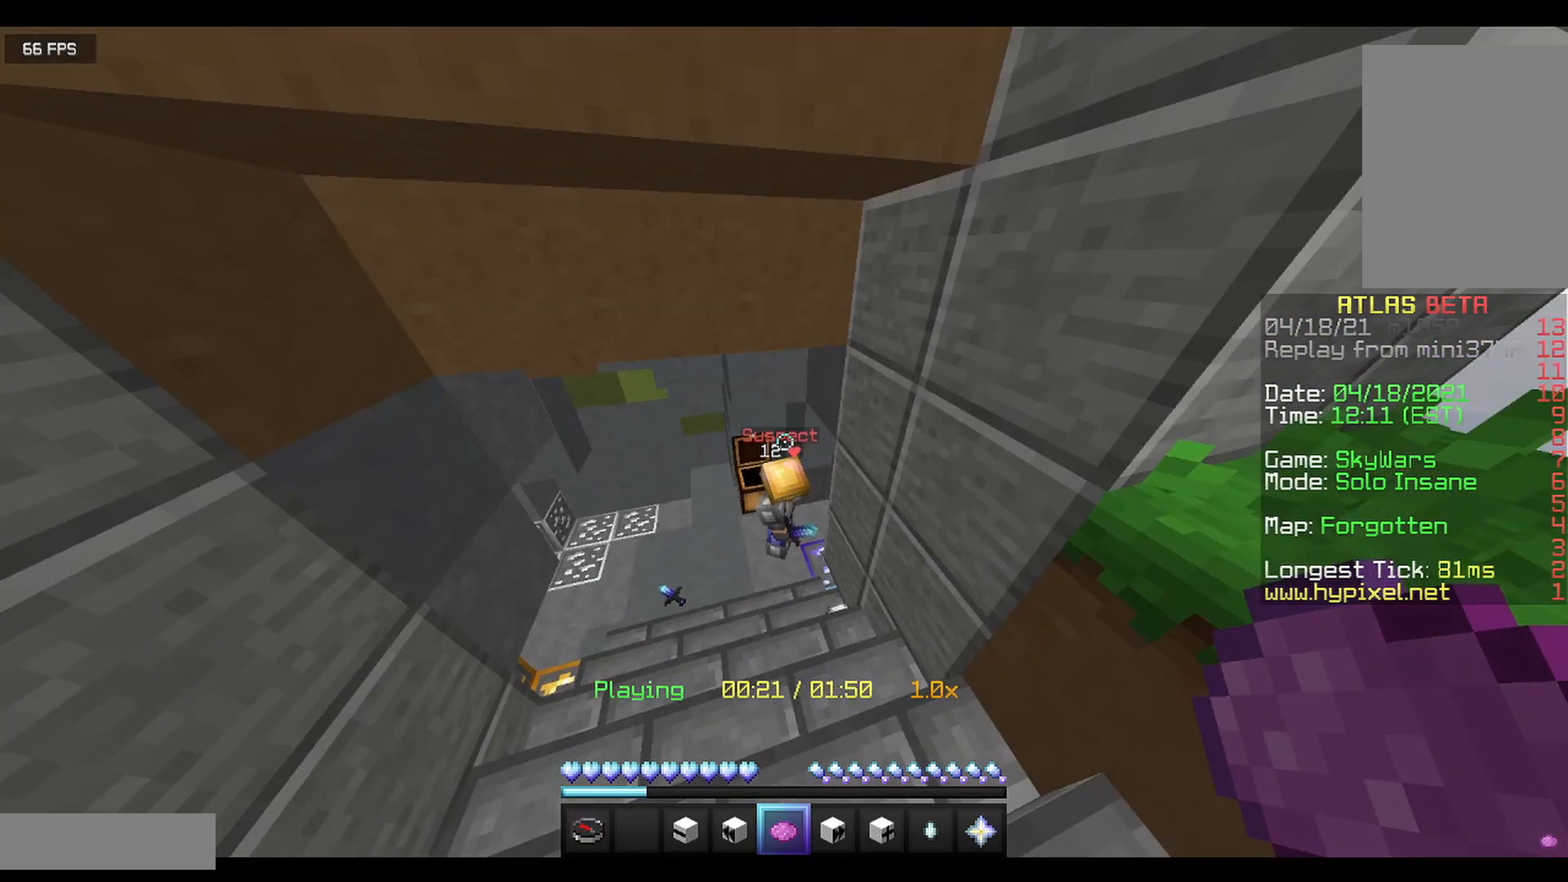
{"keys": [], "mouse": [], "events": []}
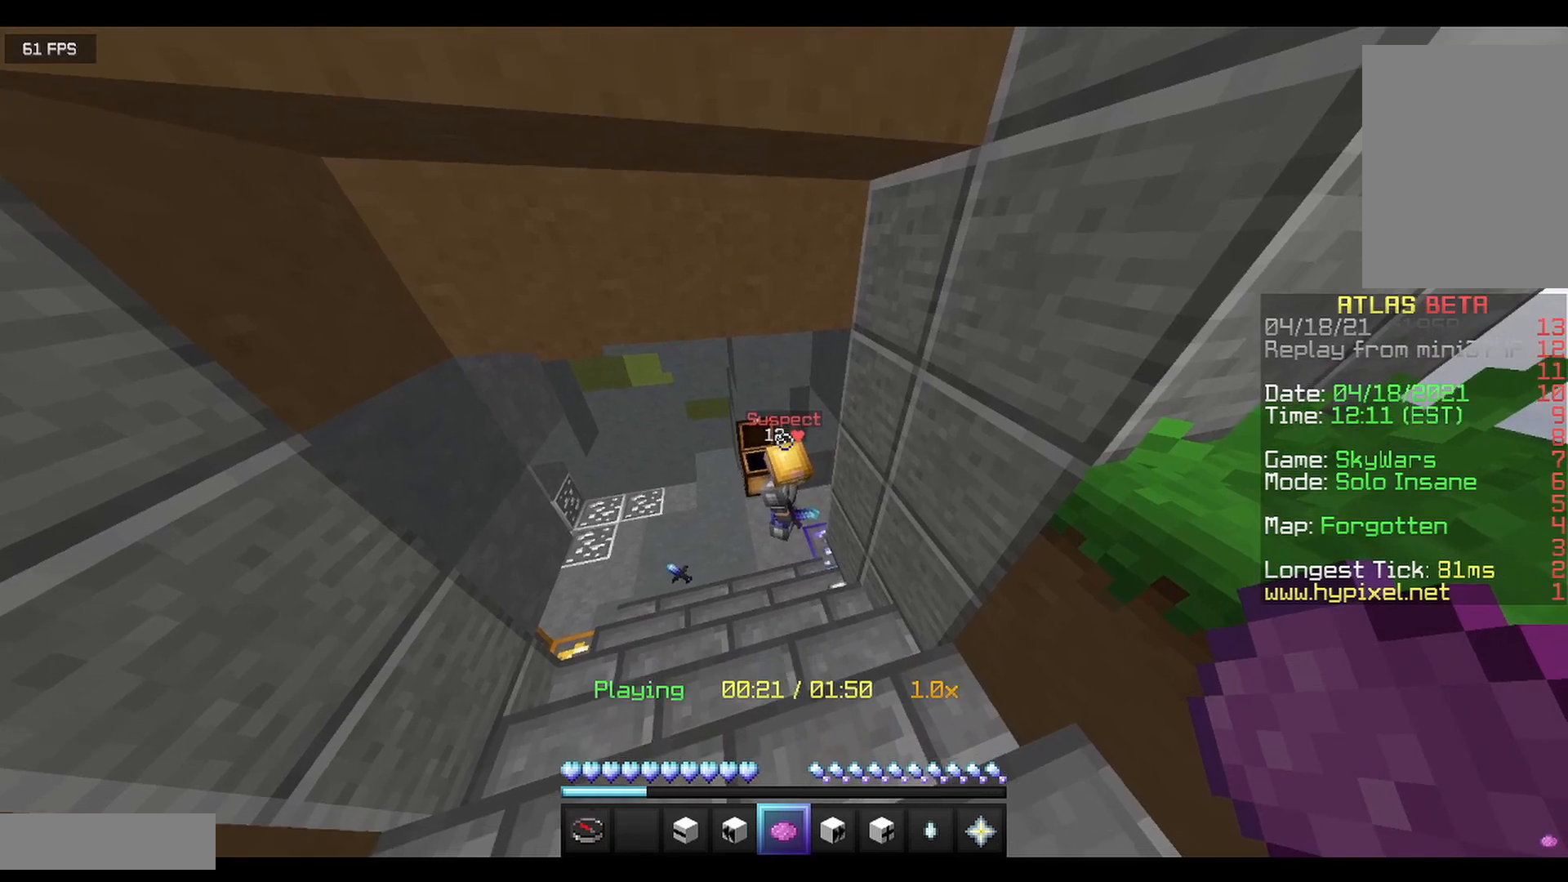
{"keys": [], "mouse": [], "events": []}
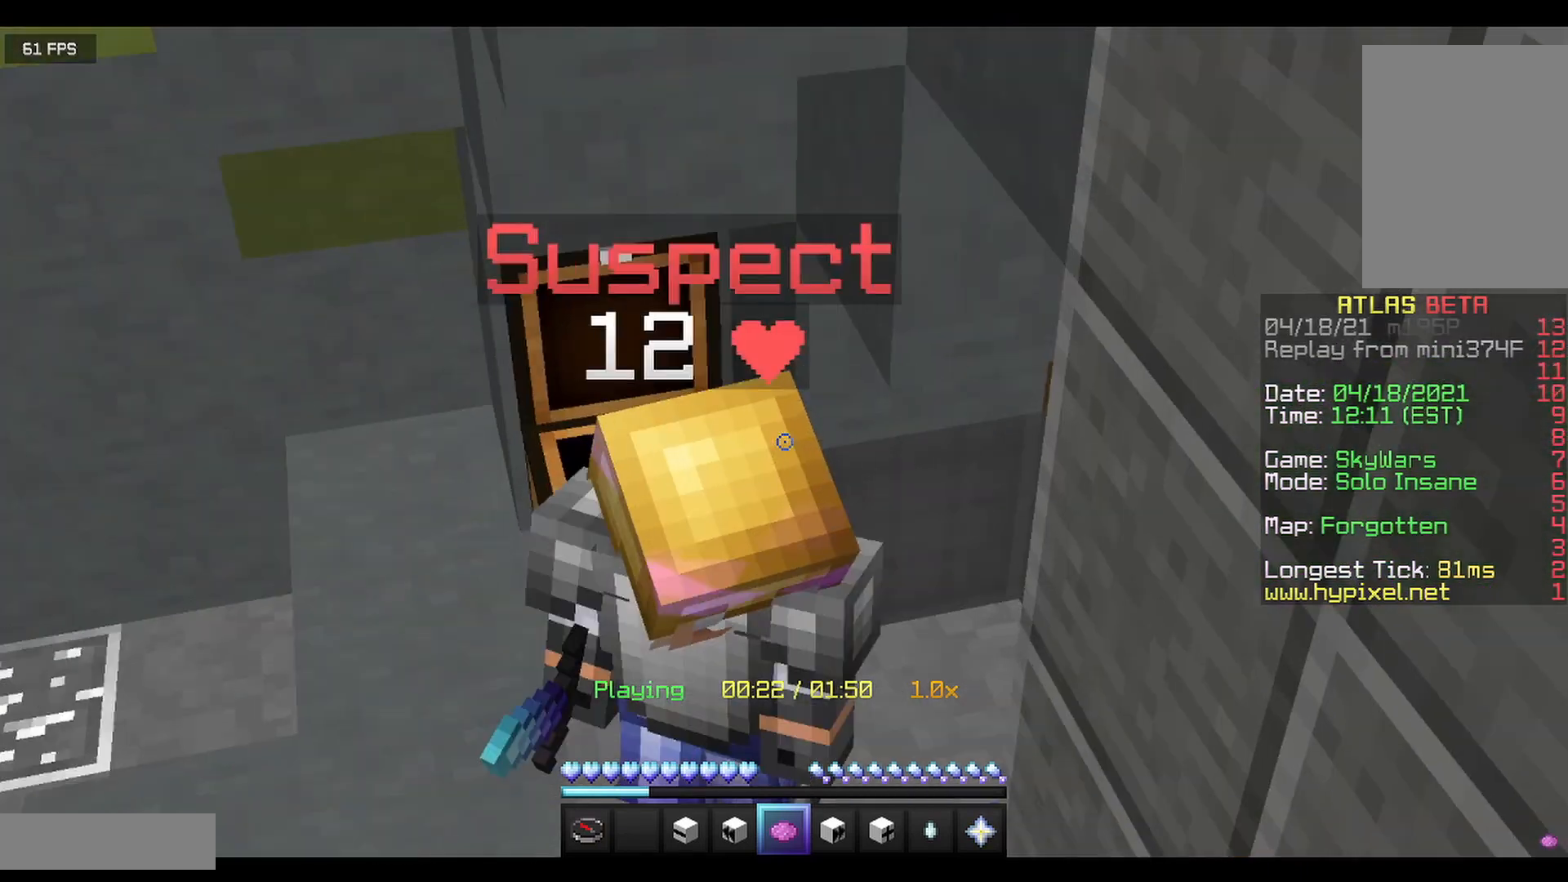
{"keys": [], "mouse": [], "events": []}
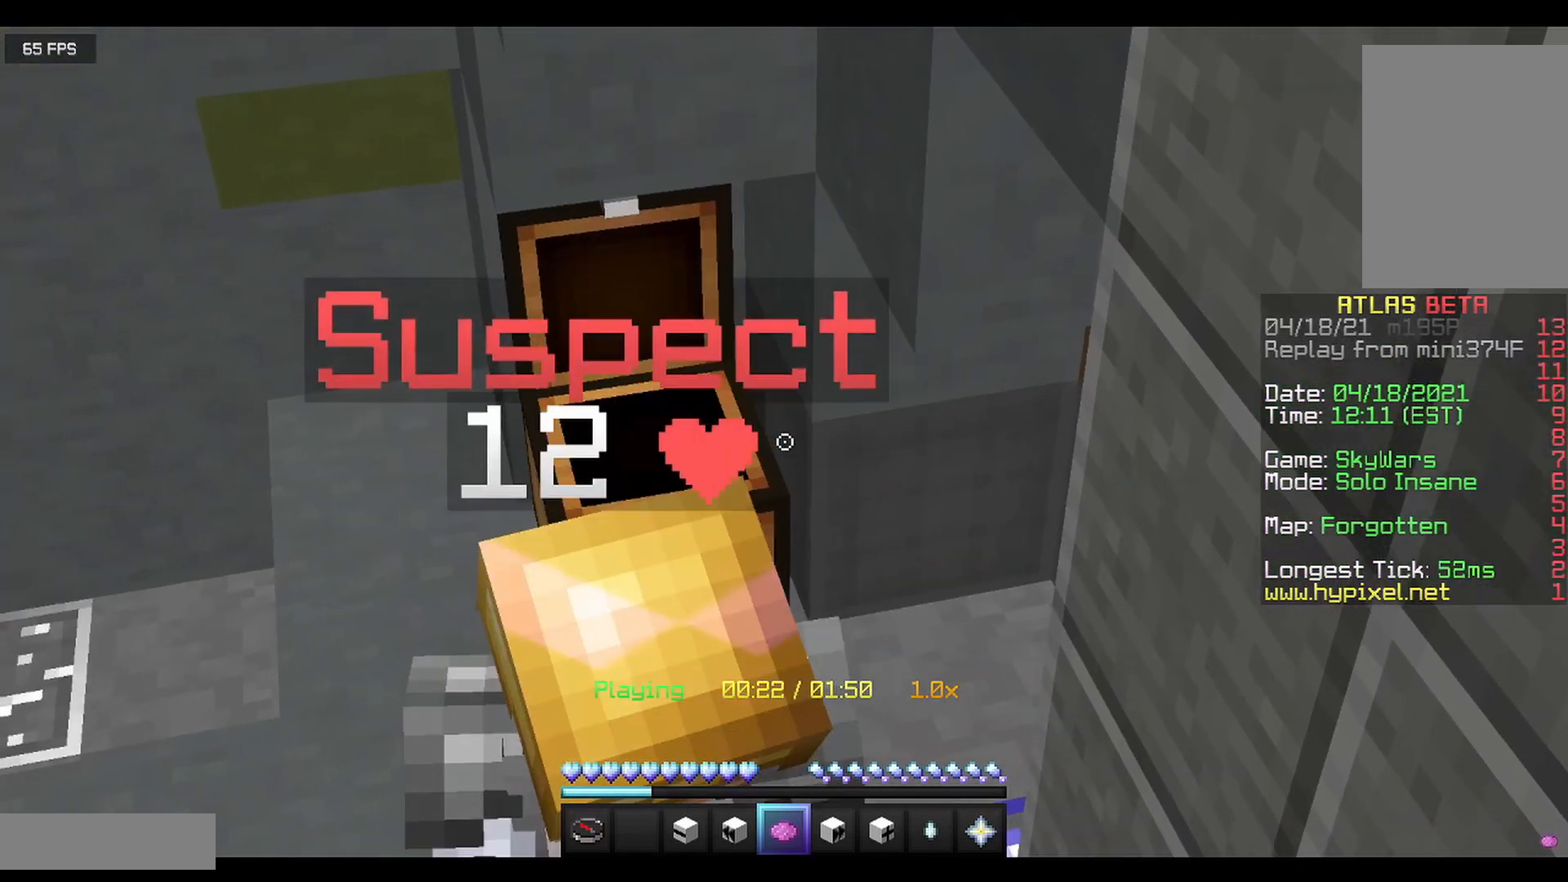
{"keys": [], "mouse": [], "events": [[208, "s", "down"], [500, "s", "up"]]}
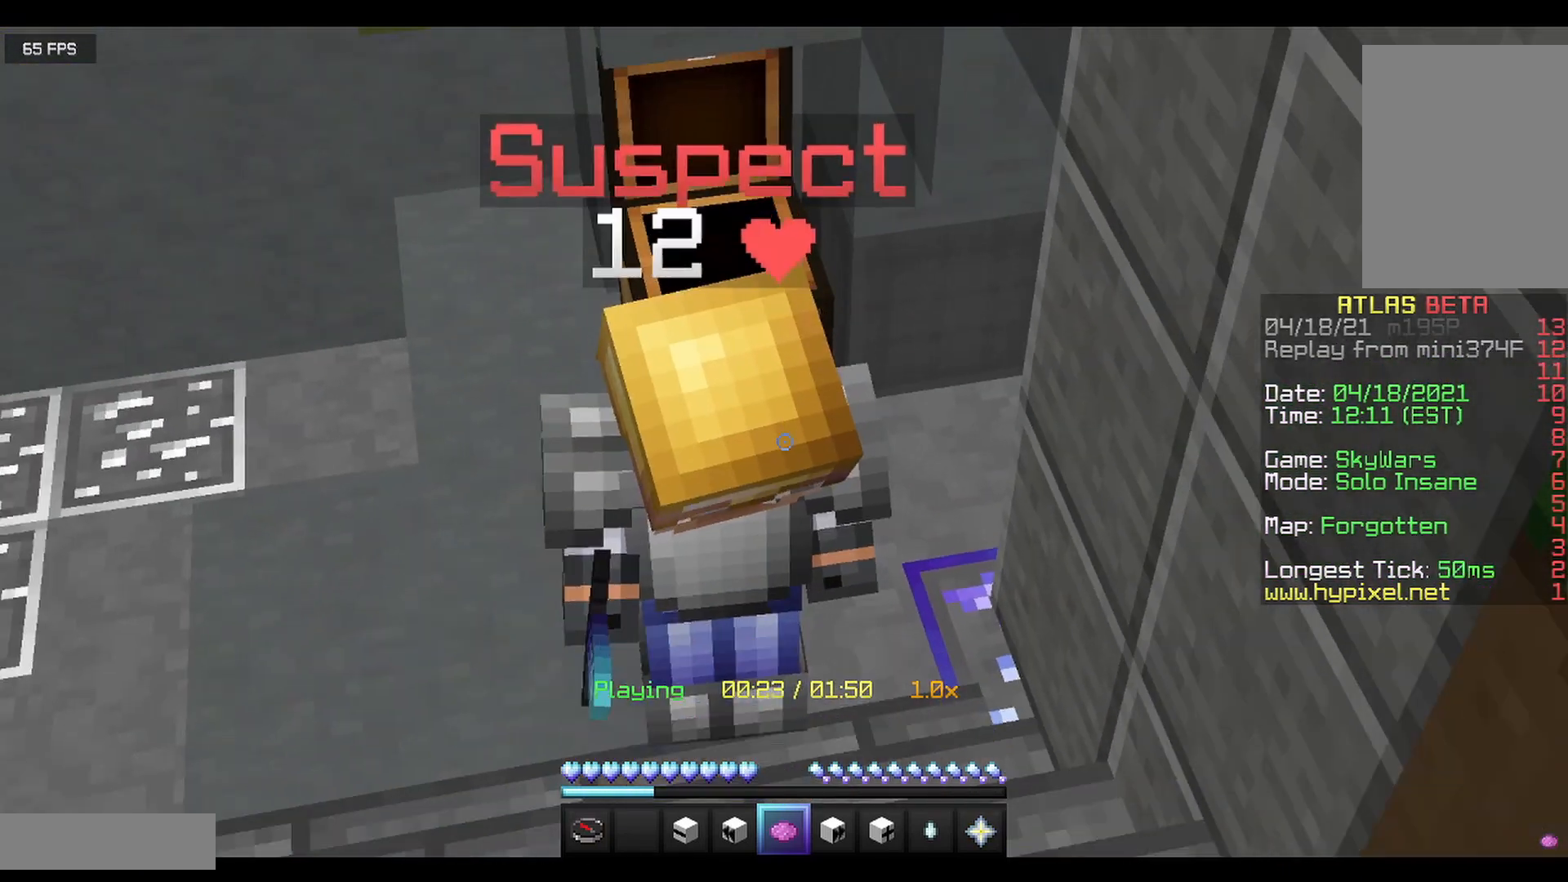
{"keys": [], "mouse": [], "events": []}
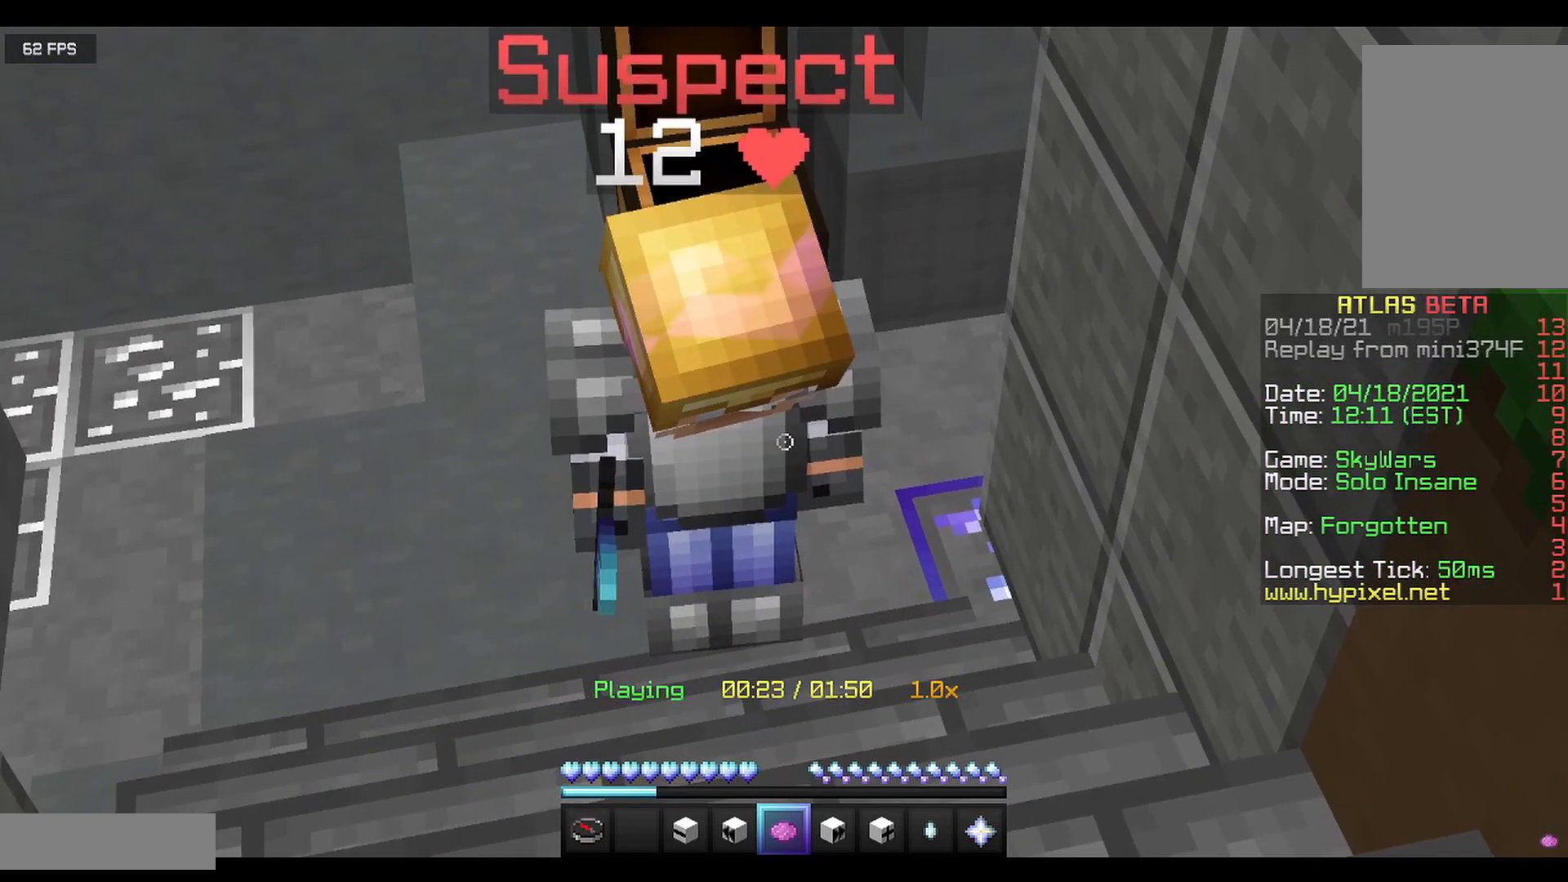
{"keys": [], "mouse": [], "events": []}
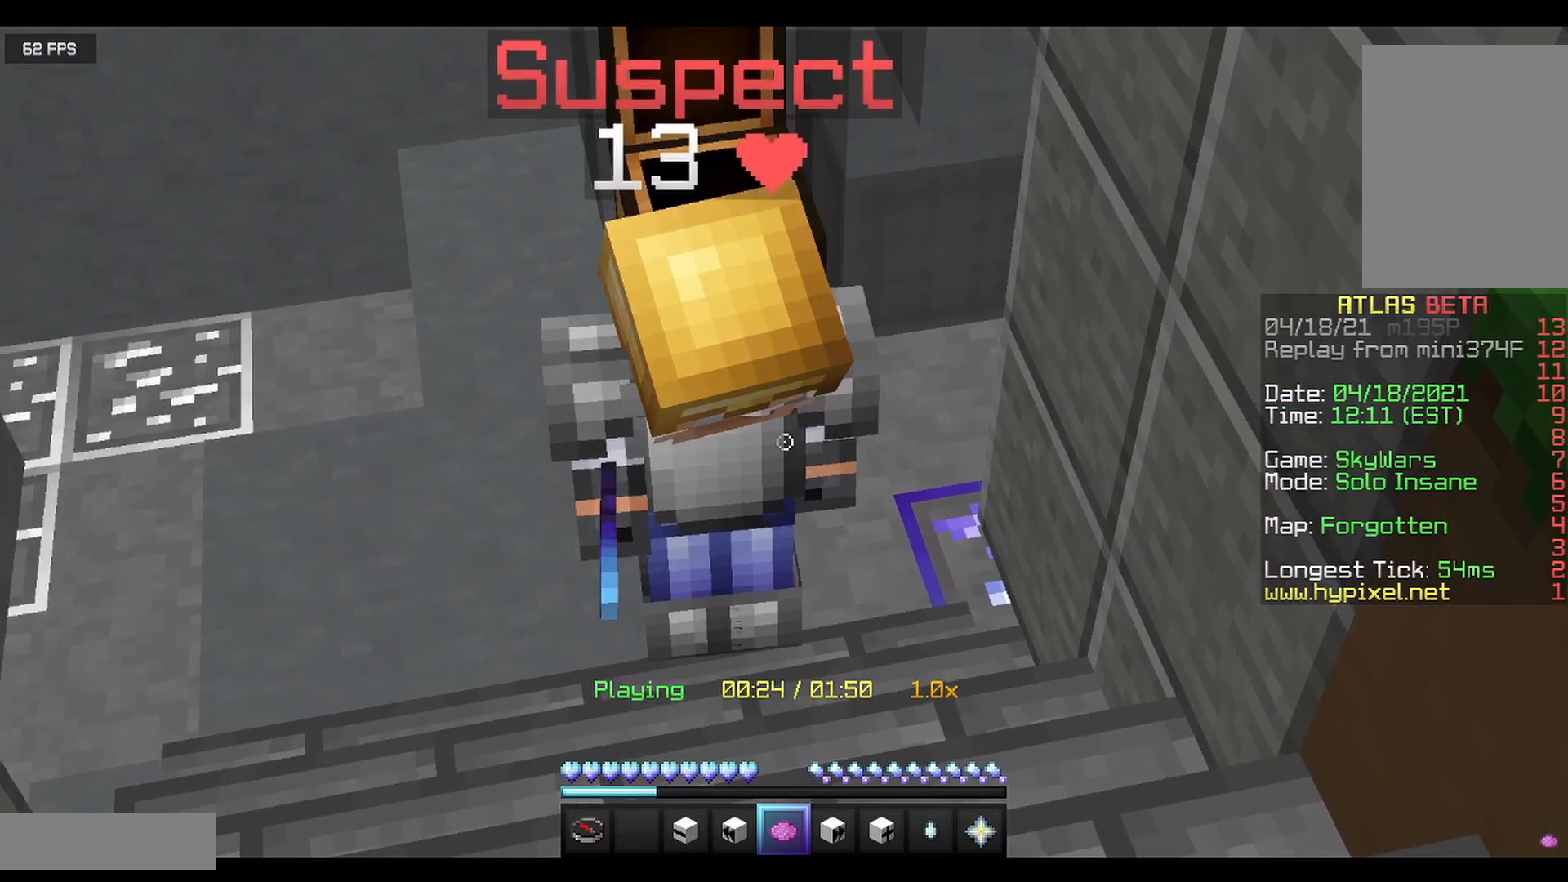
{"keys": ["w"], "mouse": [], "events": [[125, "w", "down"]]}
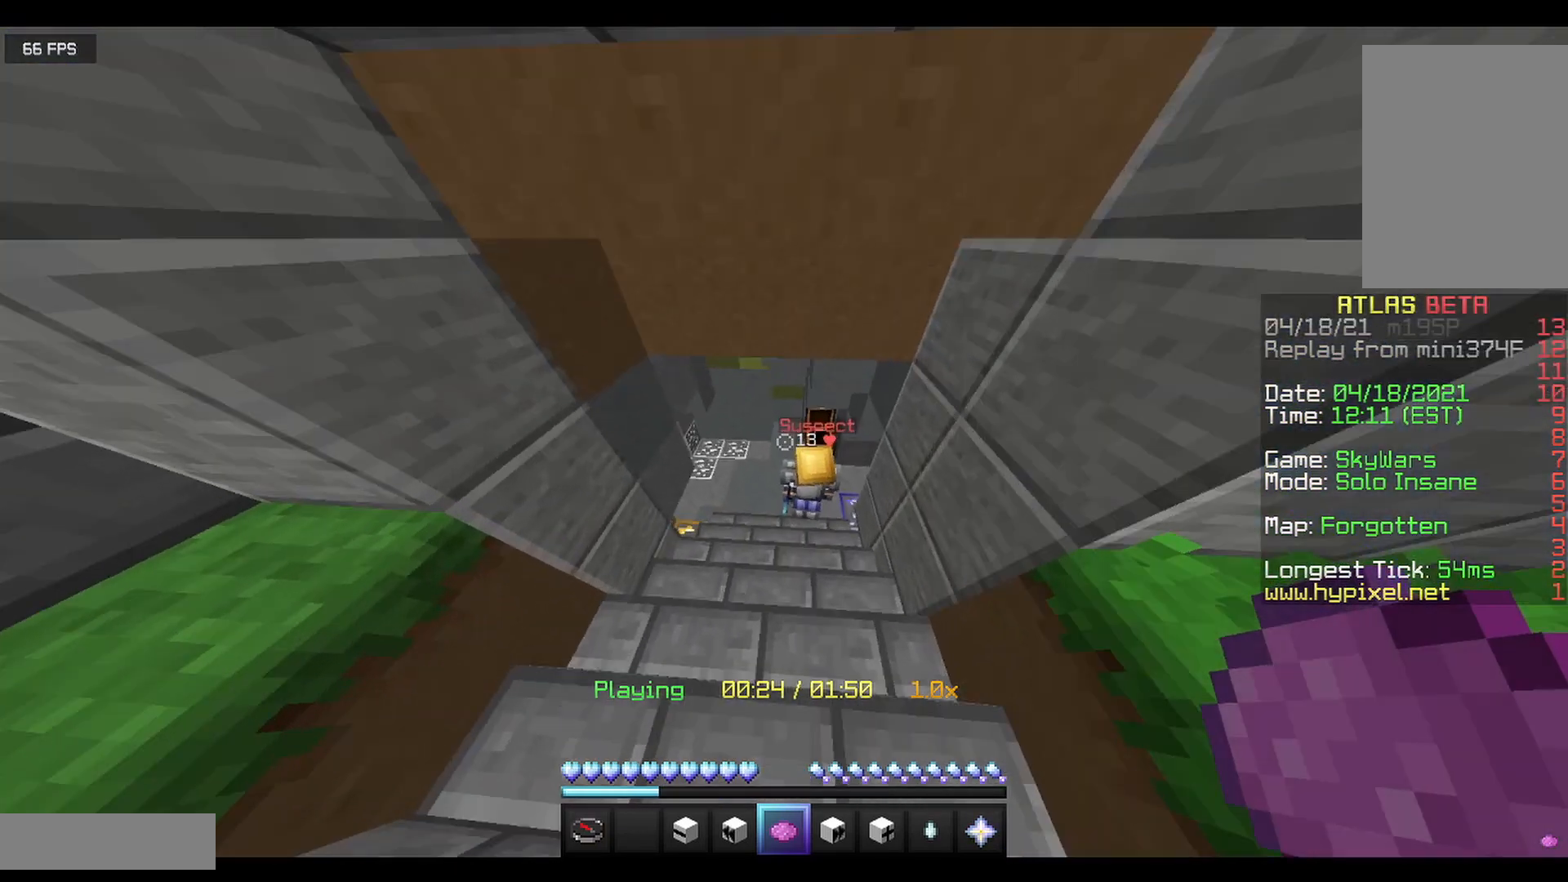
{"keys": ["a", "w"], "mouse": [], "events": [[83, "a", "down"]]}
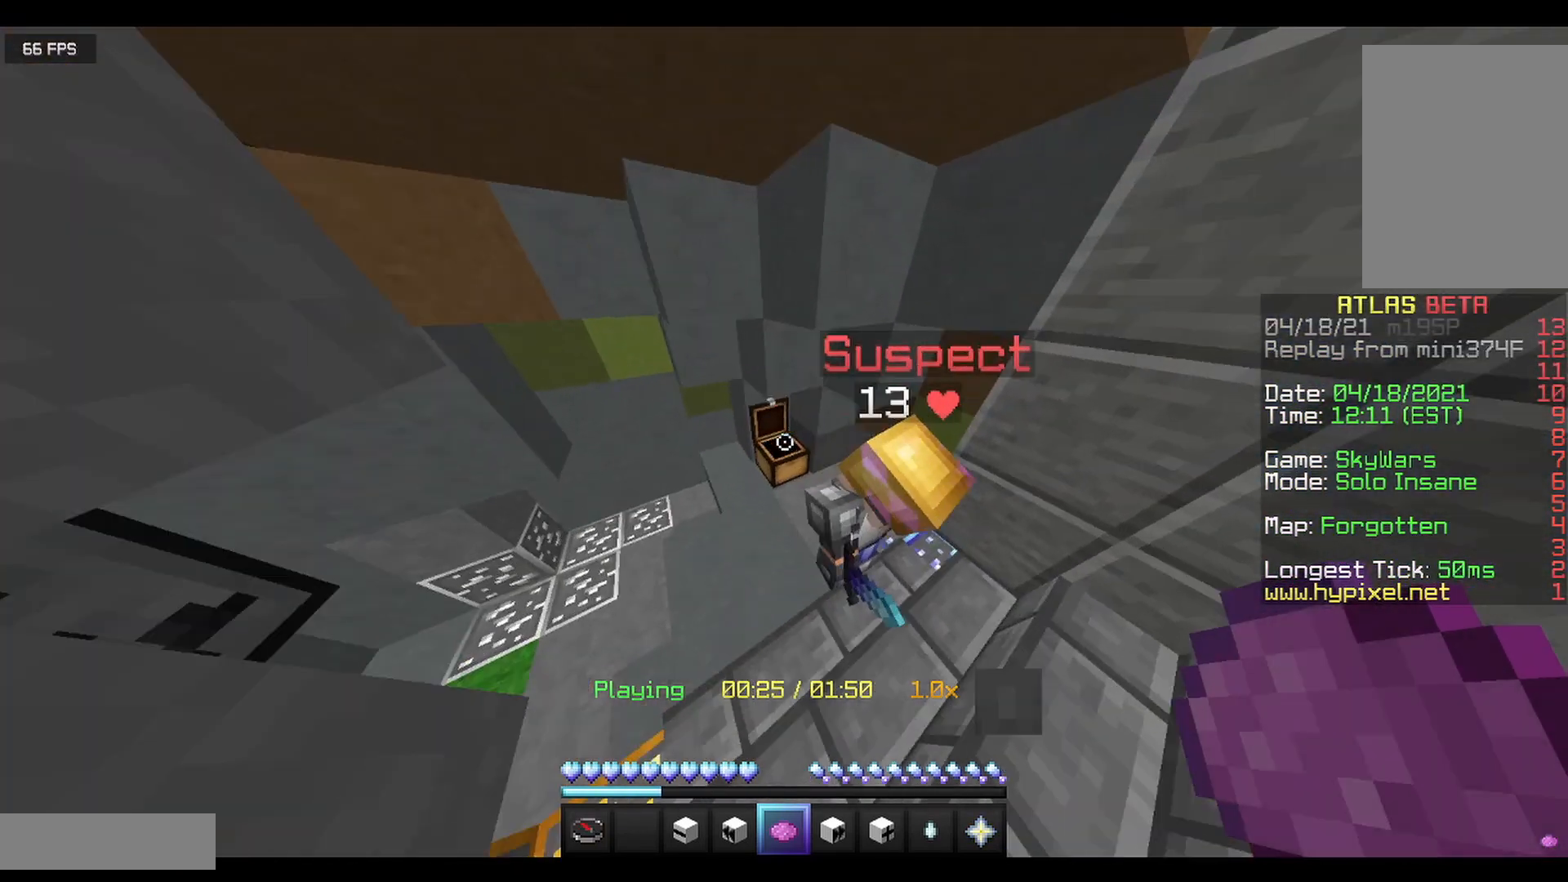
{"keys": [], "mouse": [], "events": [[417, "w", "up"], [458, "a", "up"]]}
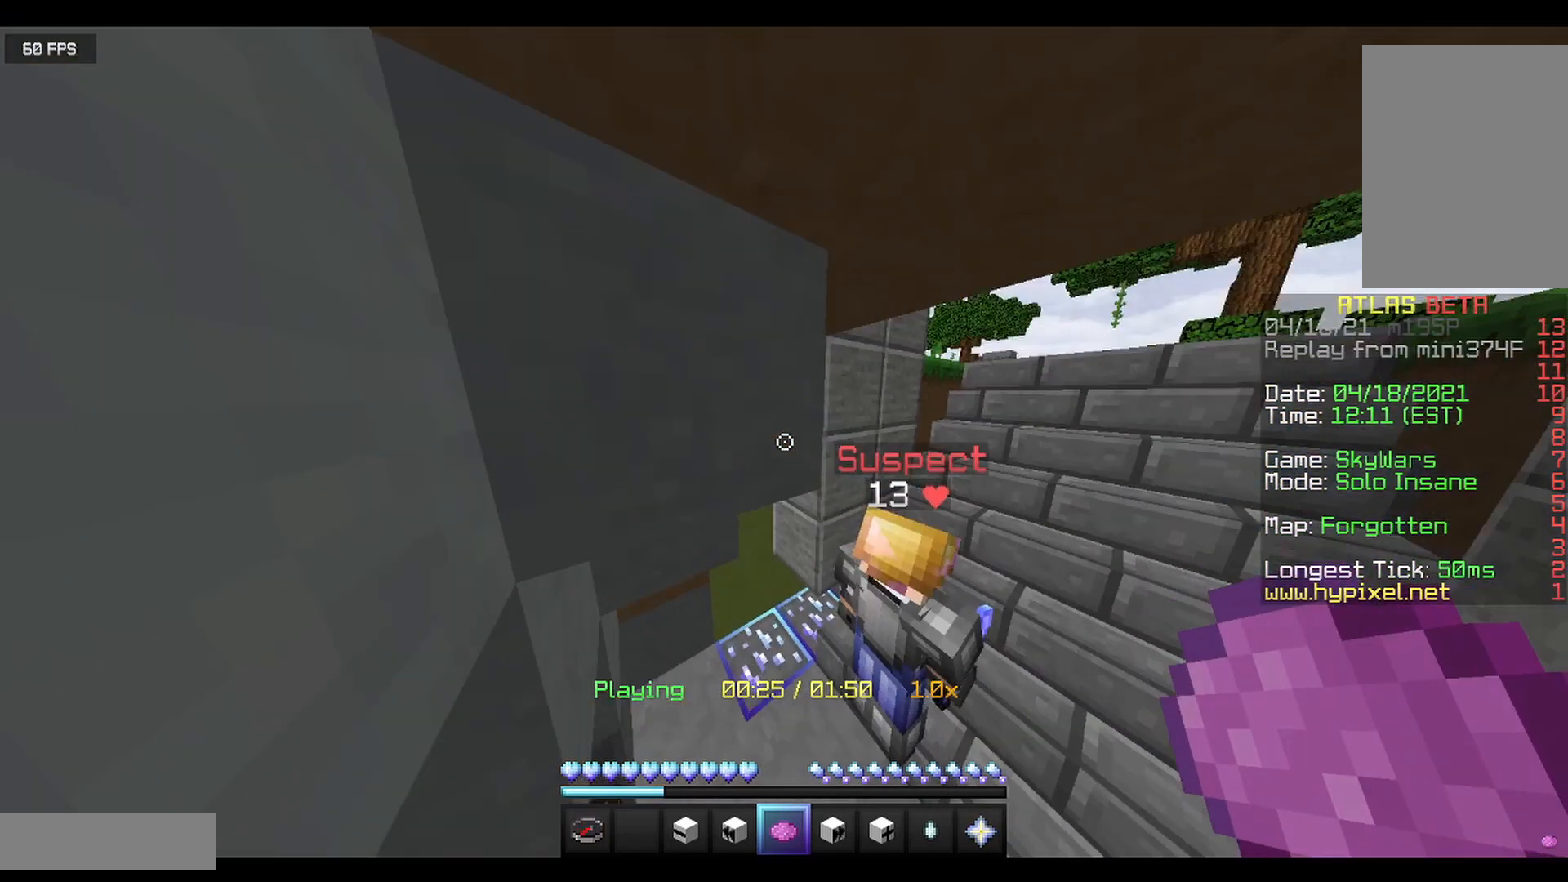
{"keys": [], "mouse": [], "events": []}
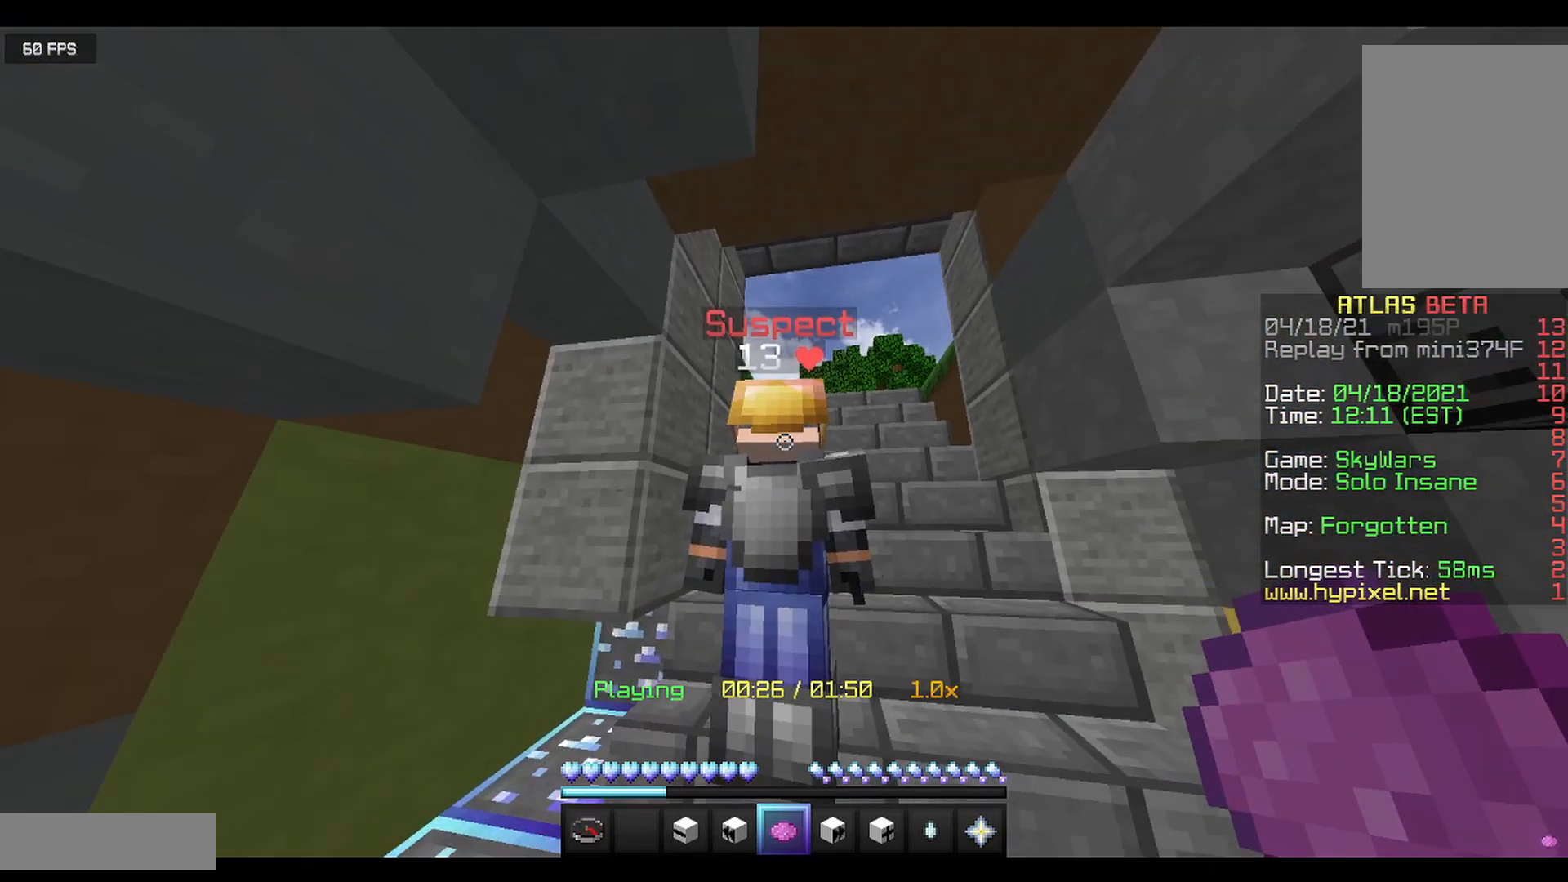
{"keys": [], "mouse": [], "events": []}
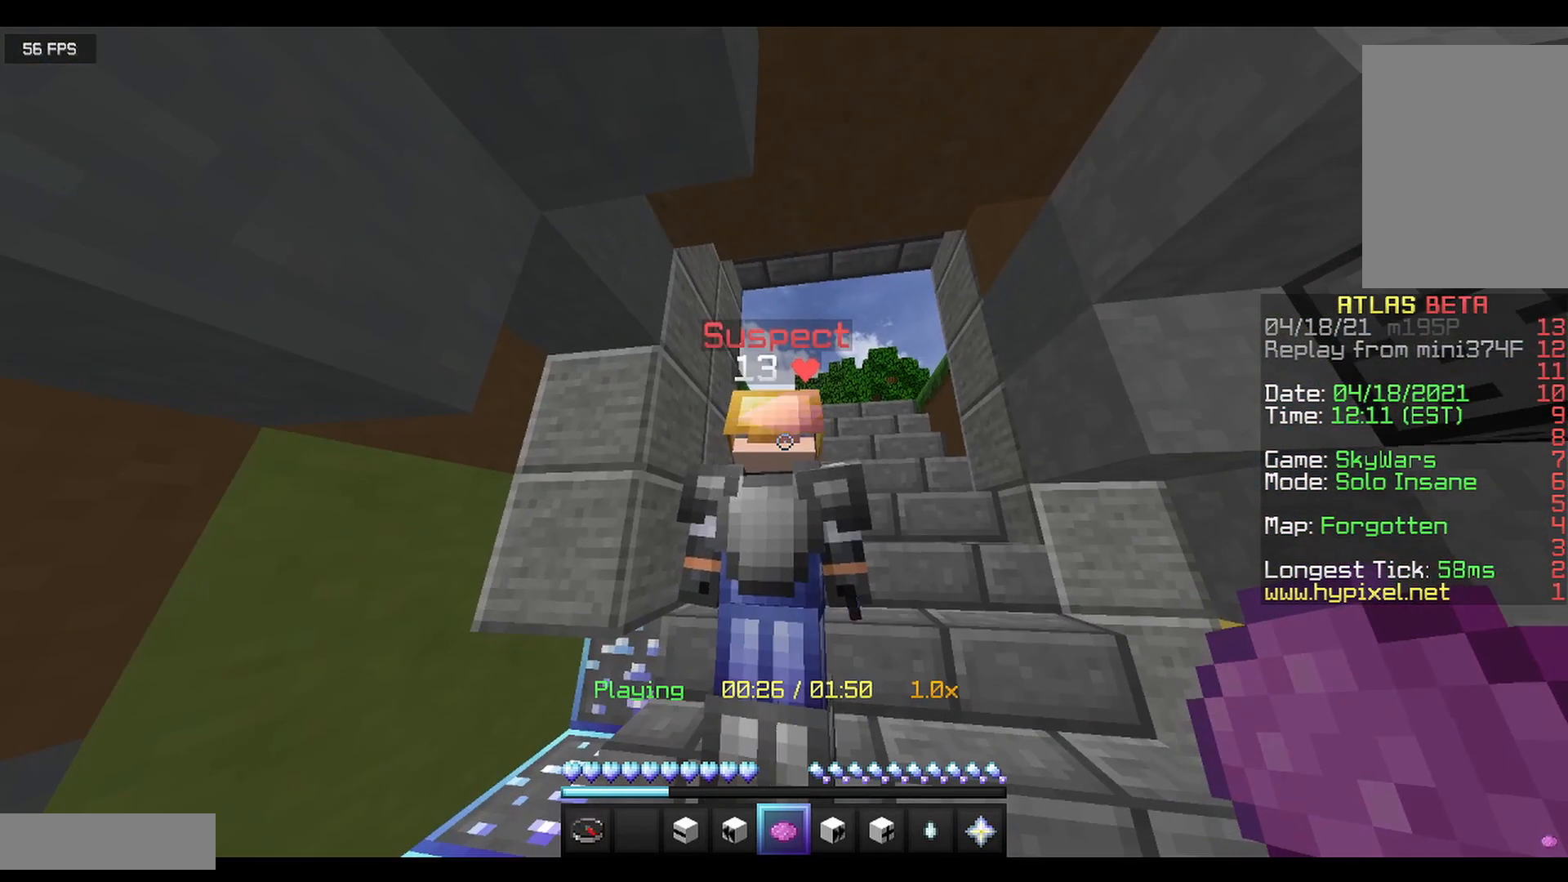
{"keys": [], "mouse": [], "events": []}
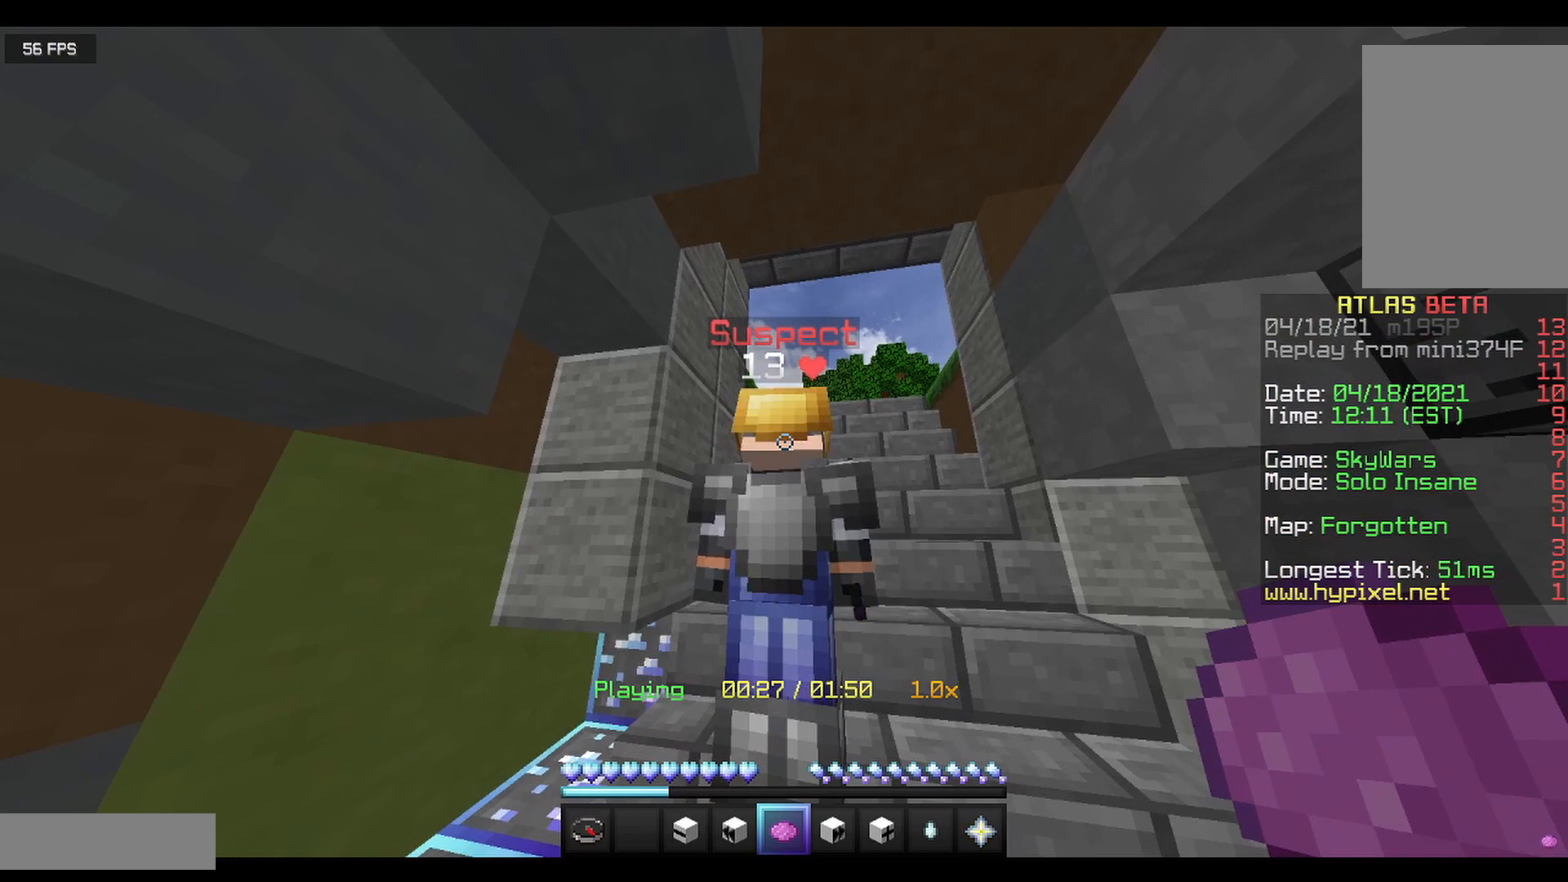
{"keys": [], "mouse": [], "events": []}
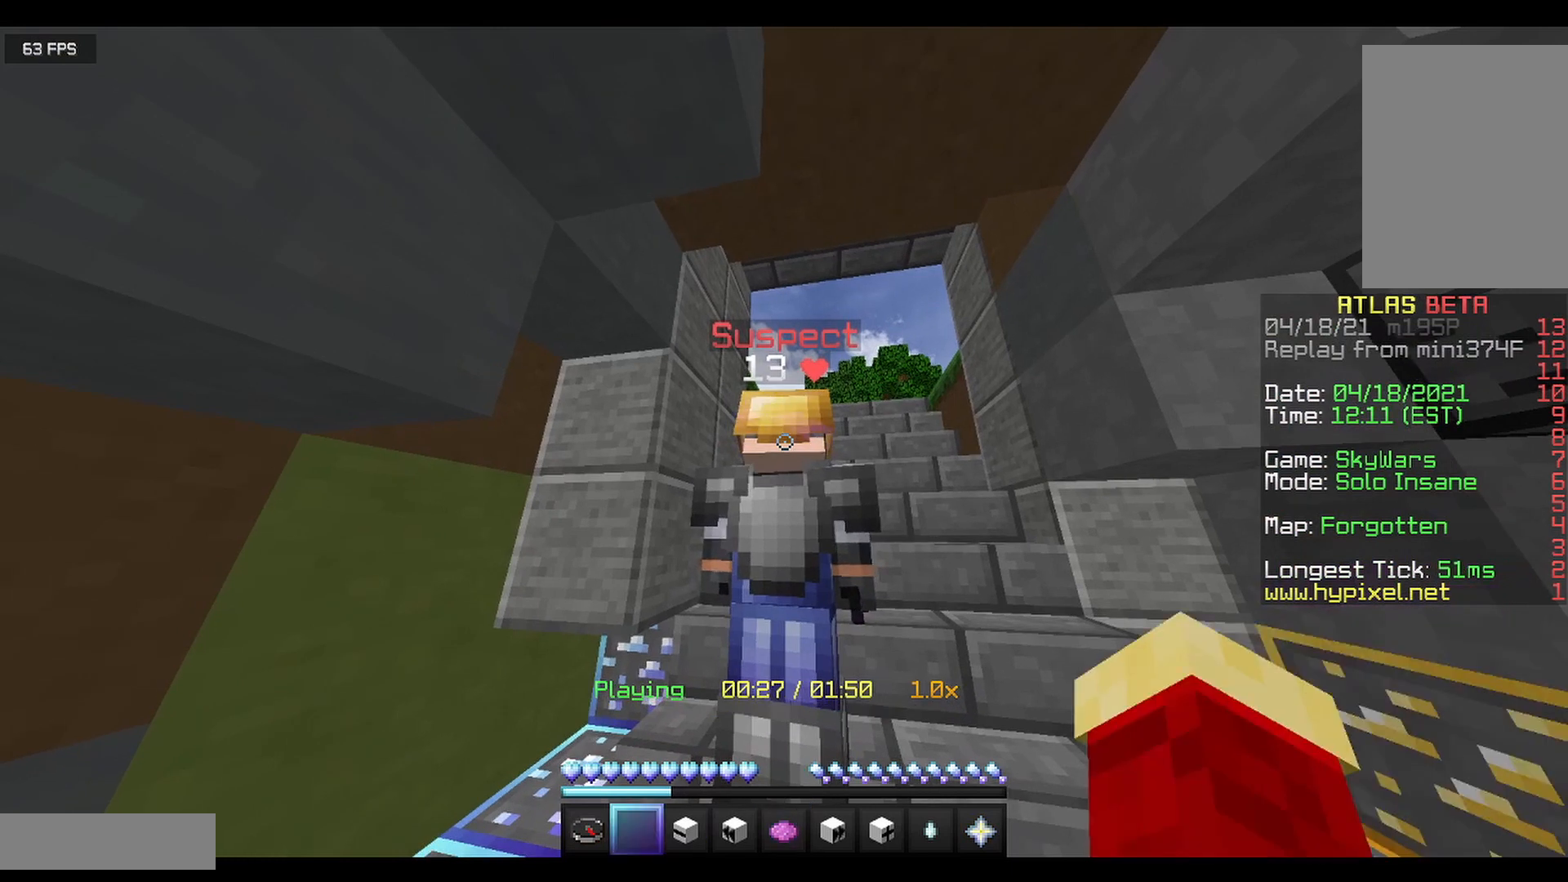
{"keys": [], "mouse": ["left"], "events": [[375, "mouse_left", "down"]]}
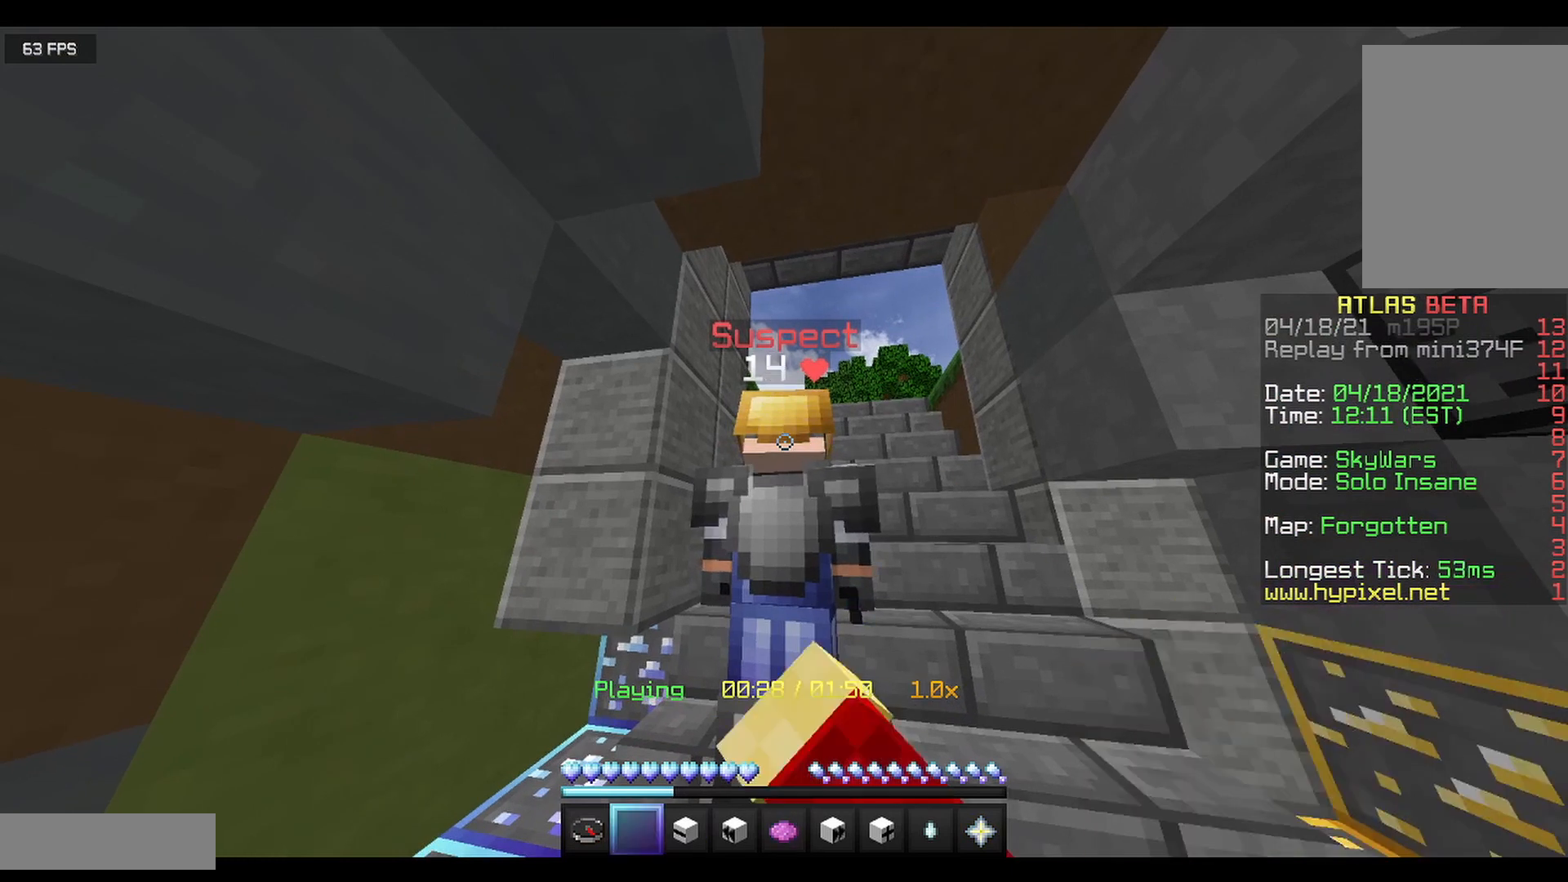
{"keys": [], "mouse": [], "events": [[42, "mouse_left", "up"], [167, "mouse_left", "down"], [292, "mouse_left", "up"]]}
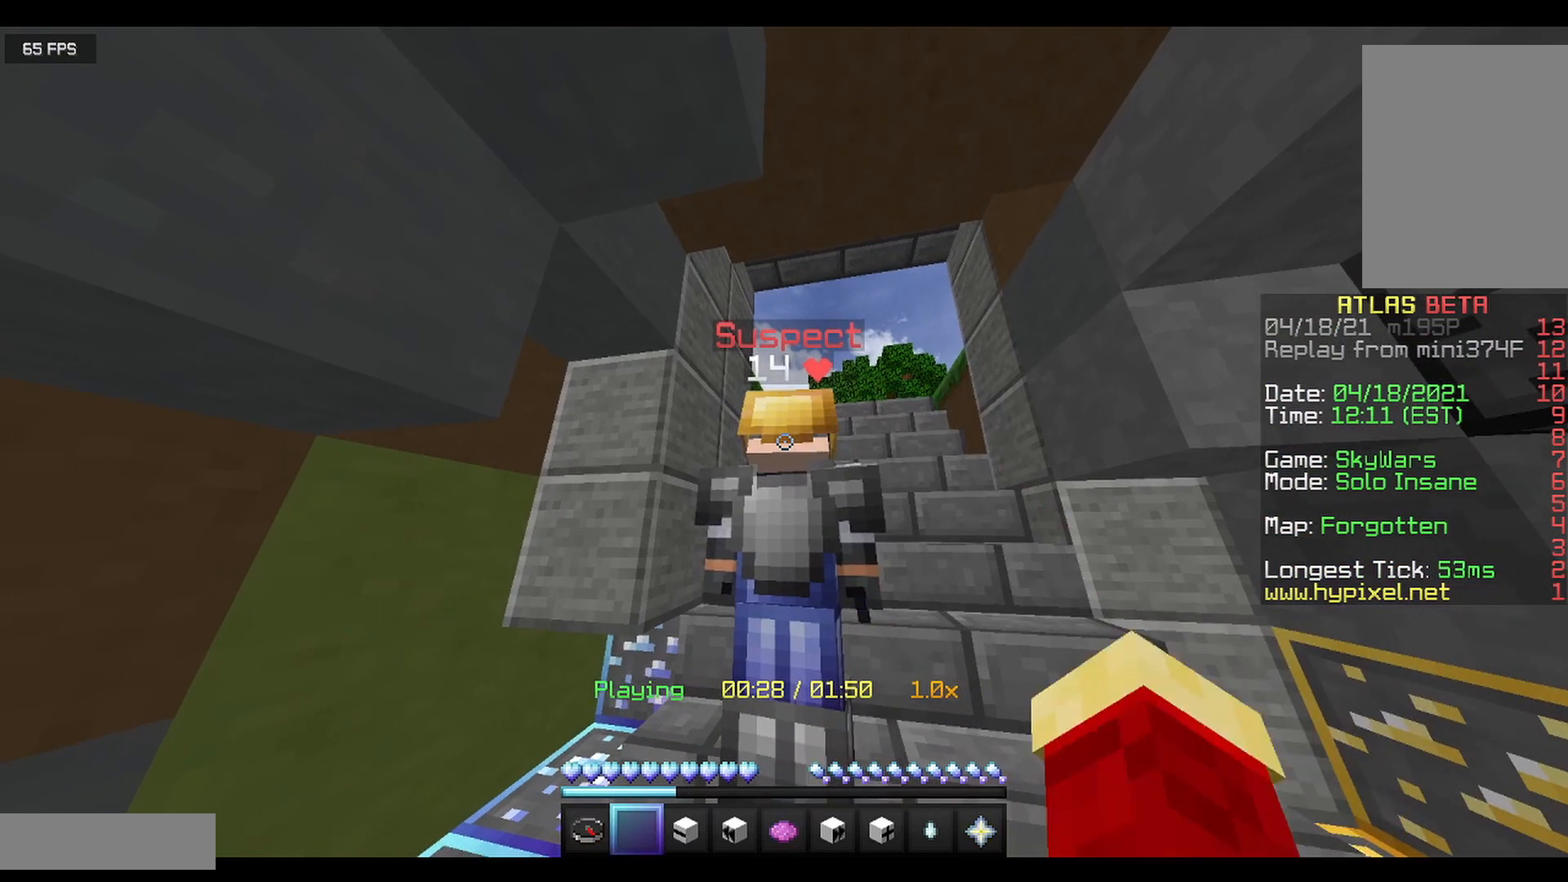
{"keys": [], "mouse": [], "events": []}
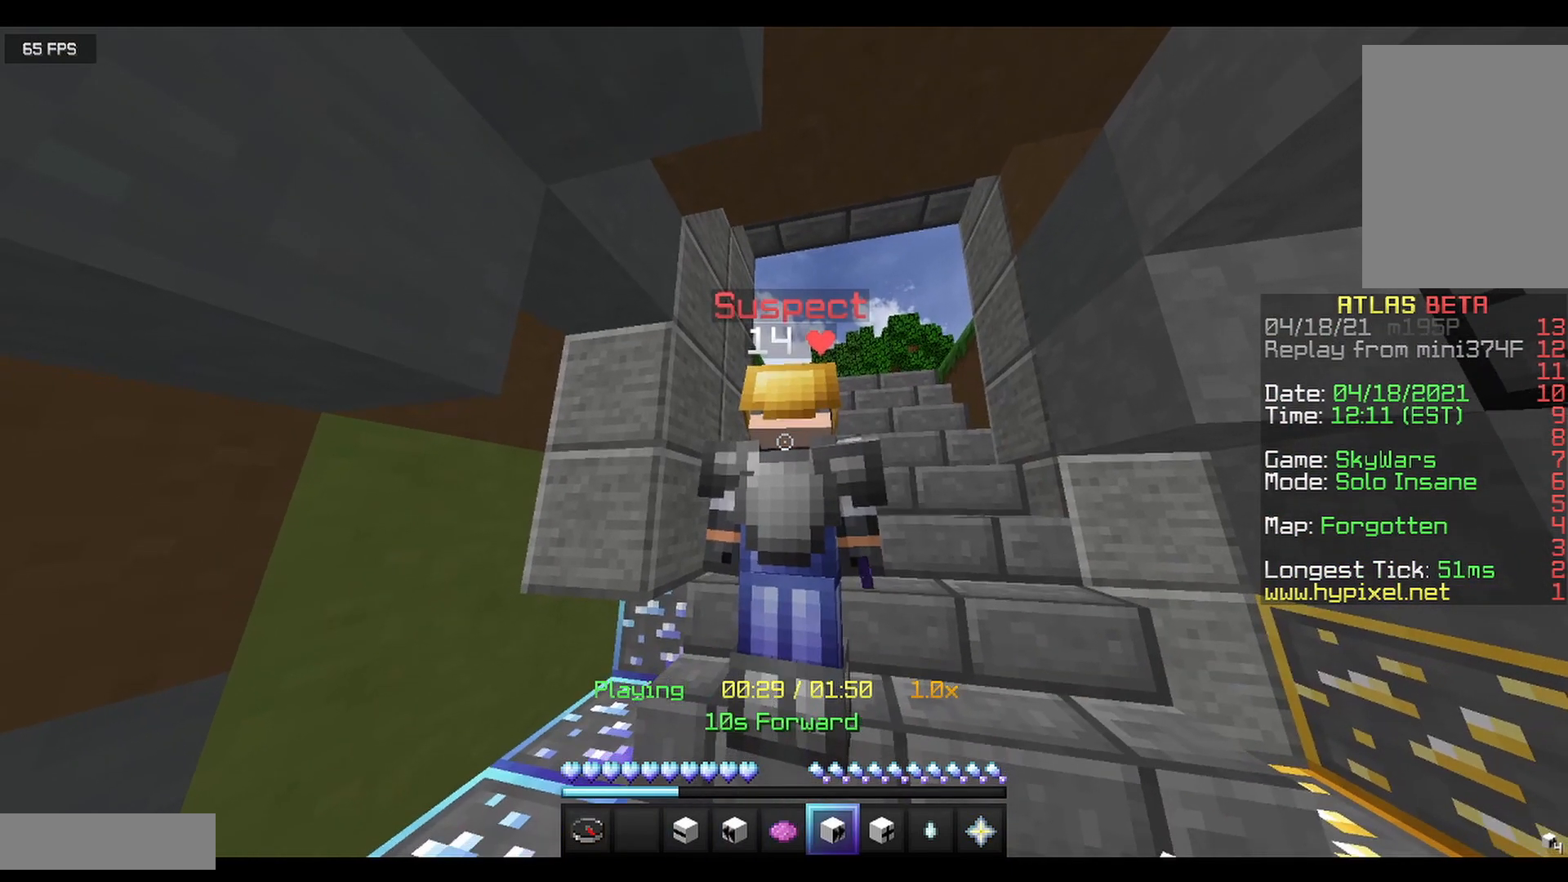
{"keys": [], "mouse": ["right"], "events": [[500, "mouse_right", "down"]]}